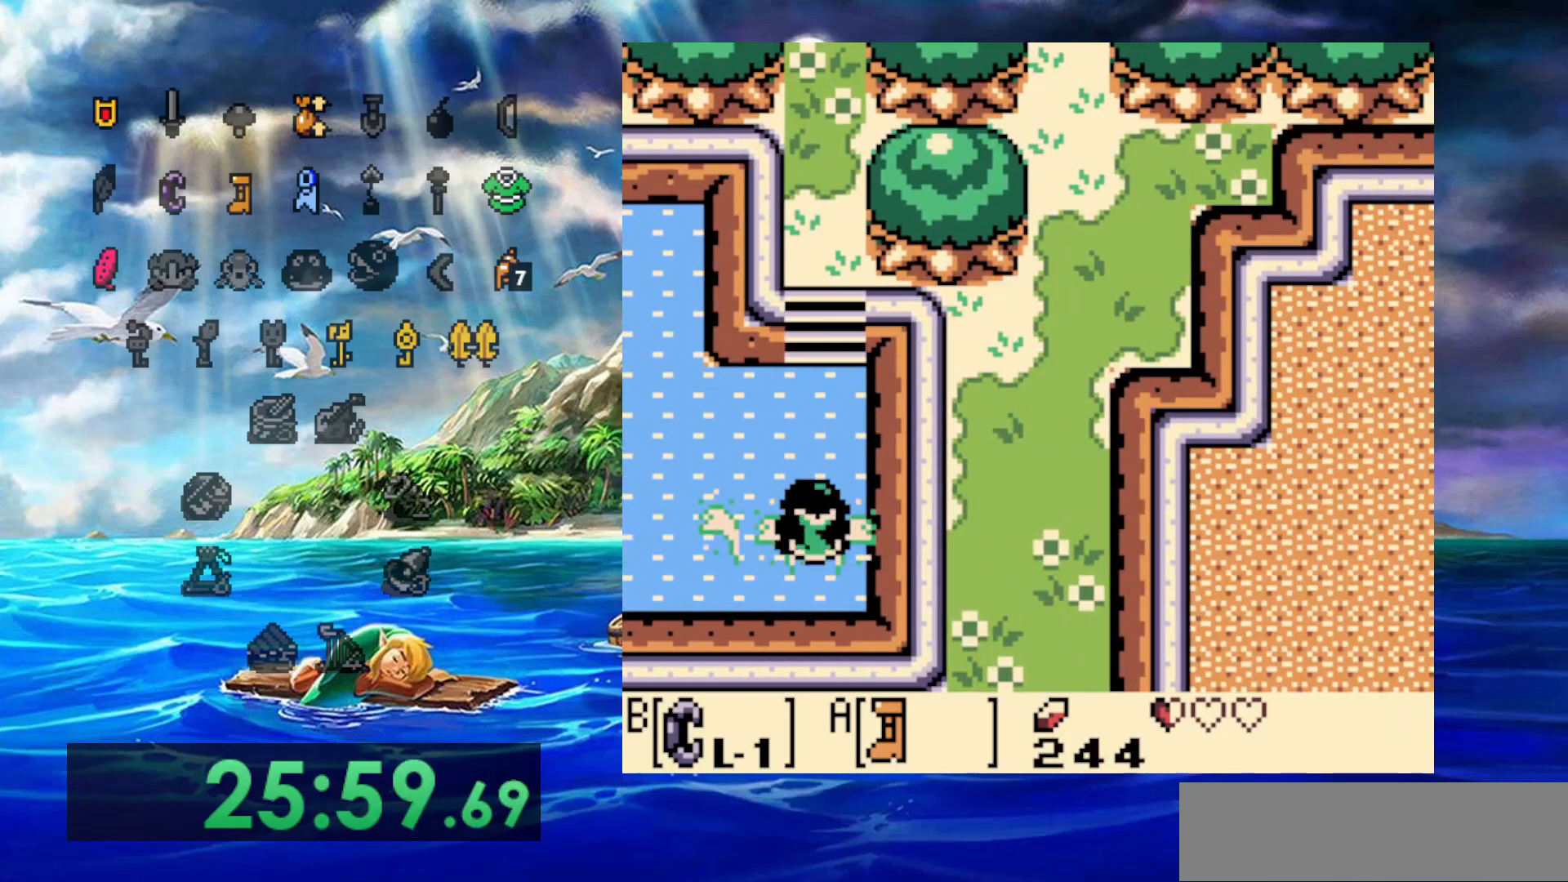
Gameplay with a controller (Nintendo layout); each line is a JSON object with the inputs held at the frame after it. "events" lists button and stick changes between this image and that frame as [ms after this image, input, new state], when the widget could be followed in between. Not read: DPAD_DOWN DPAD_LEFT DPAD_UP L3 R3.
{"buttons": ["A"], "events": []}
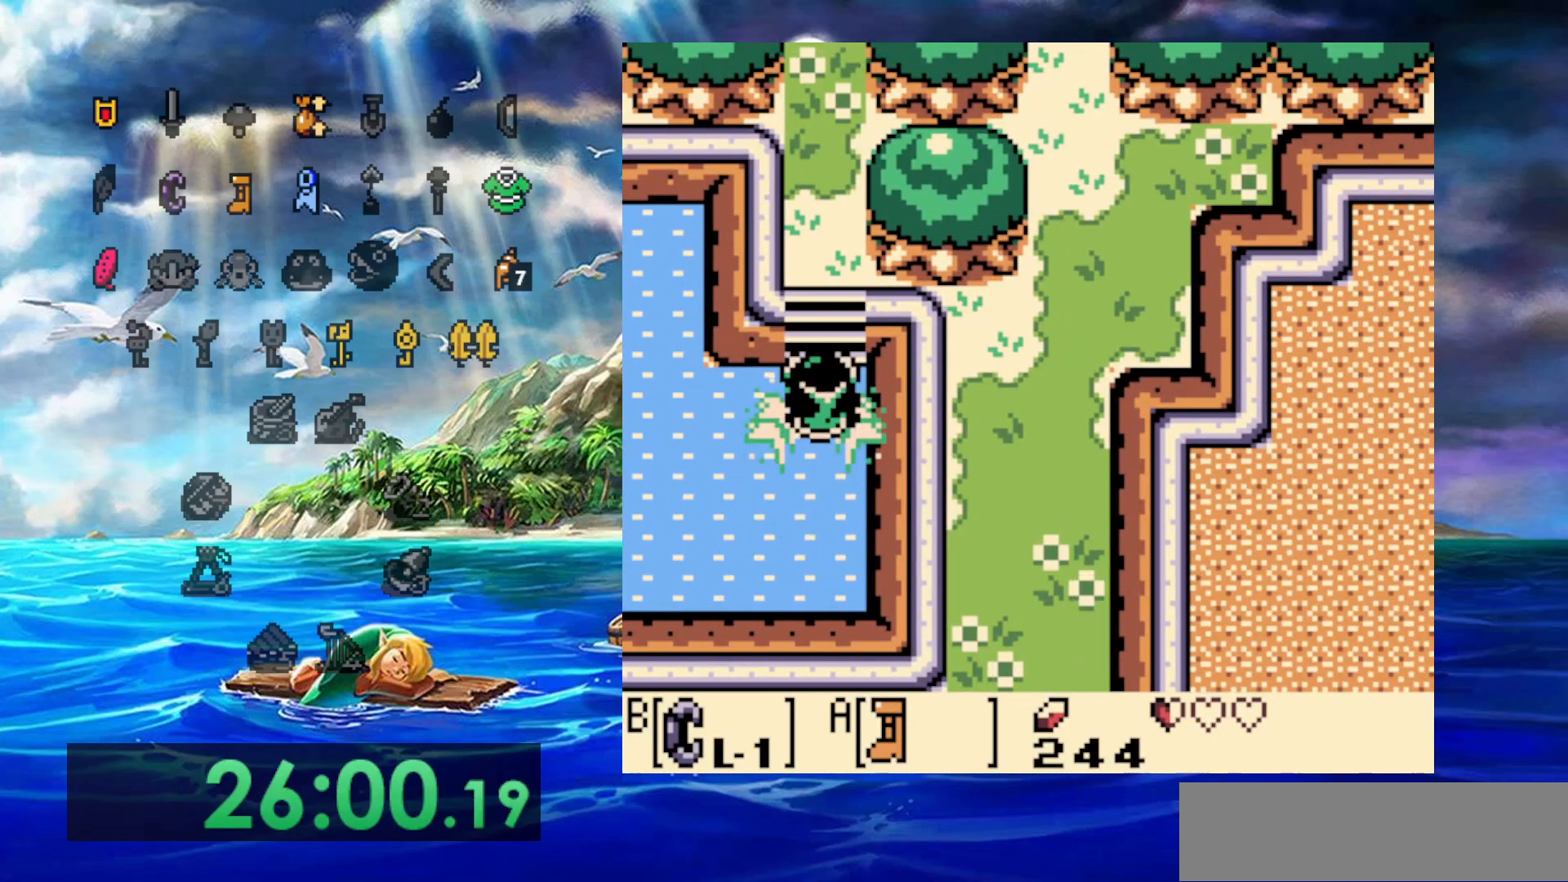
{"buttons": ["A"], "events": []}
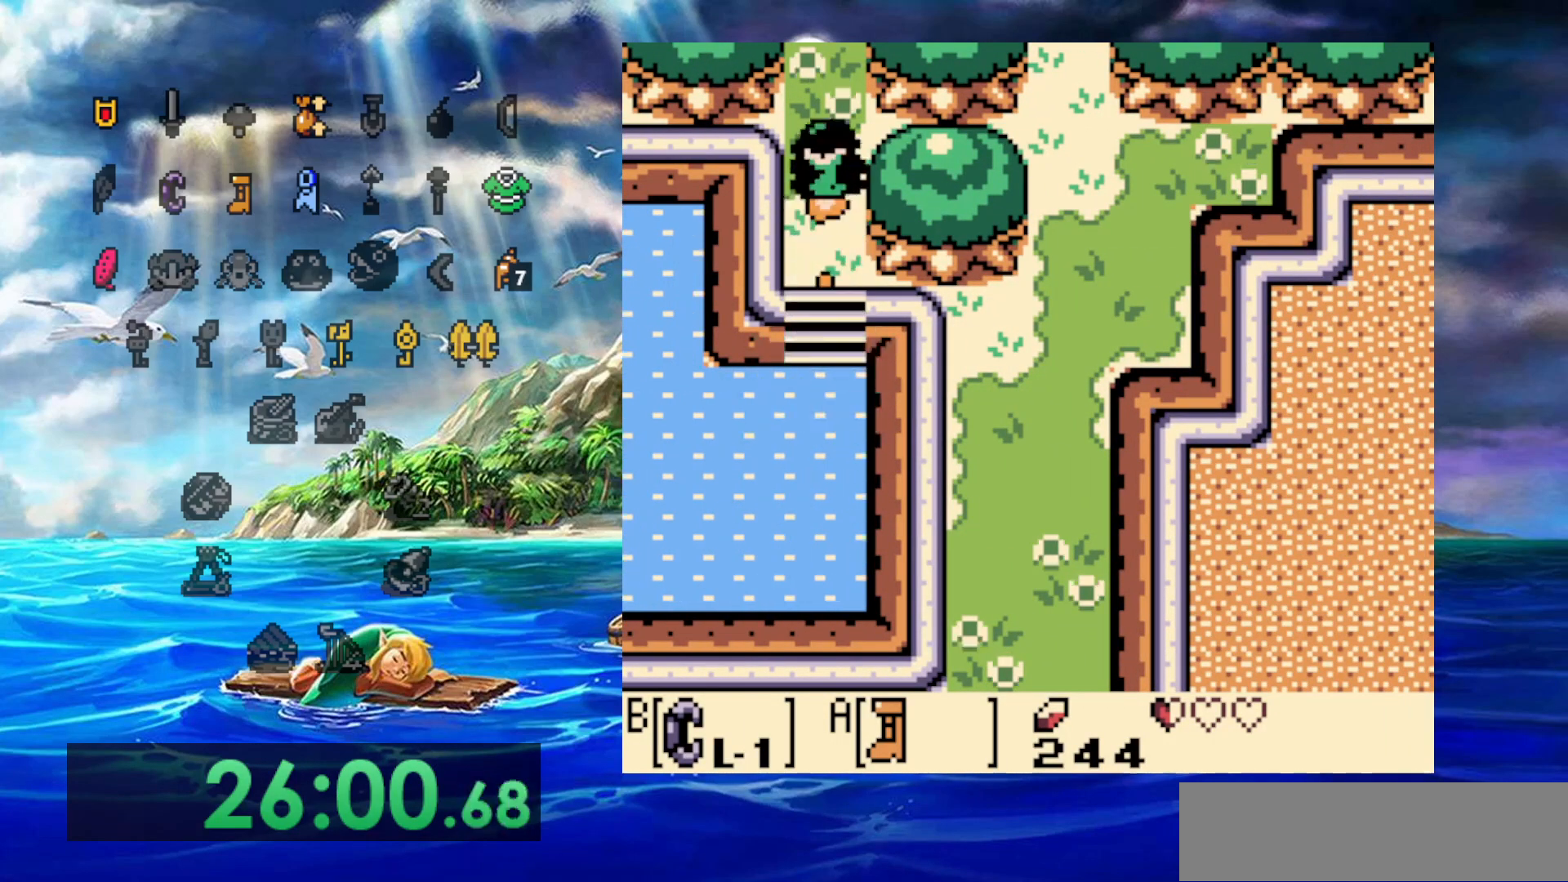
{"buttons": ["A"], "events": []}
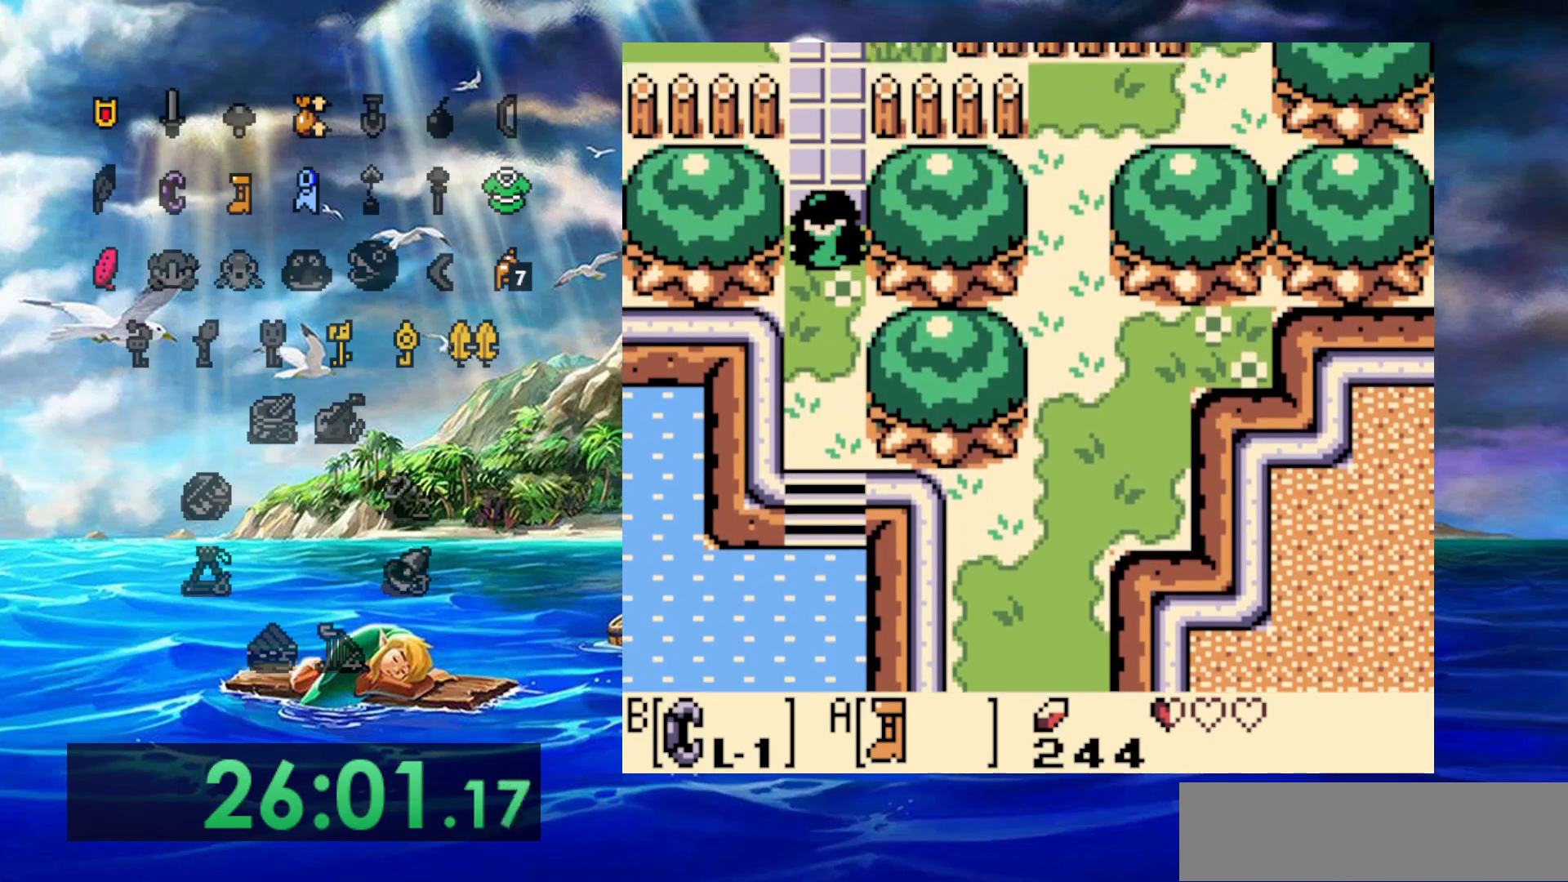
{"buttons": ["A"], "events": []}
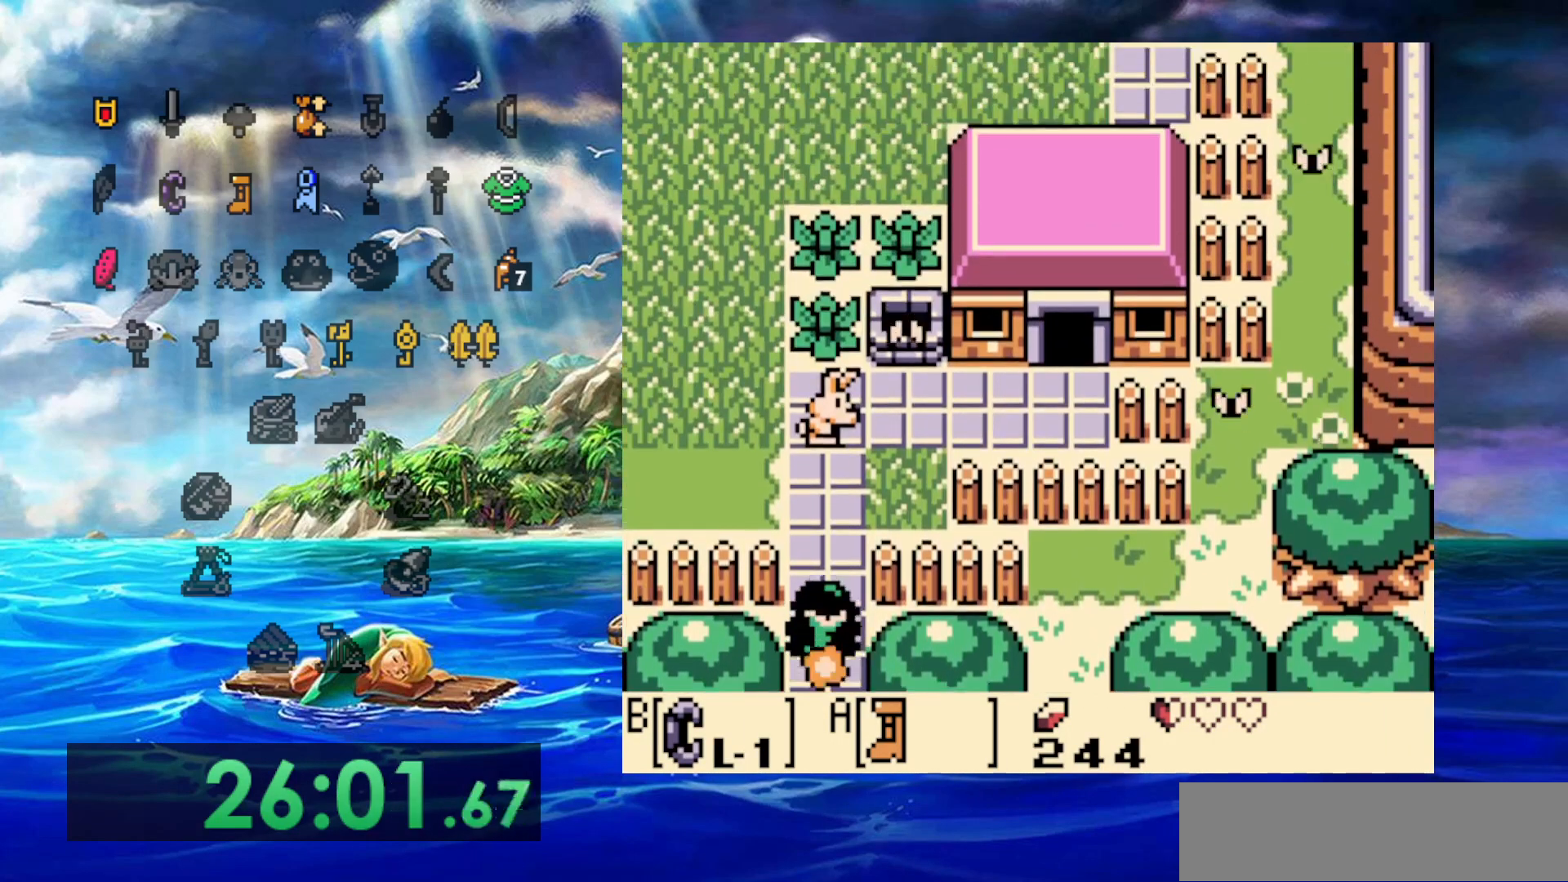
{"buttons": ["A"], "events": []}
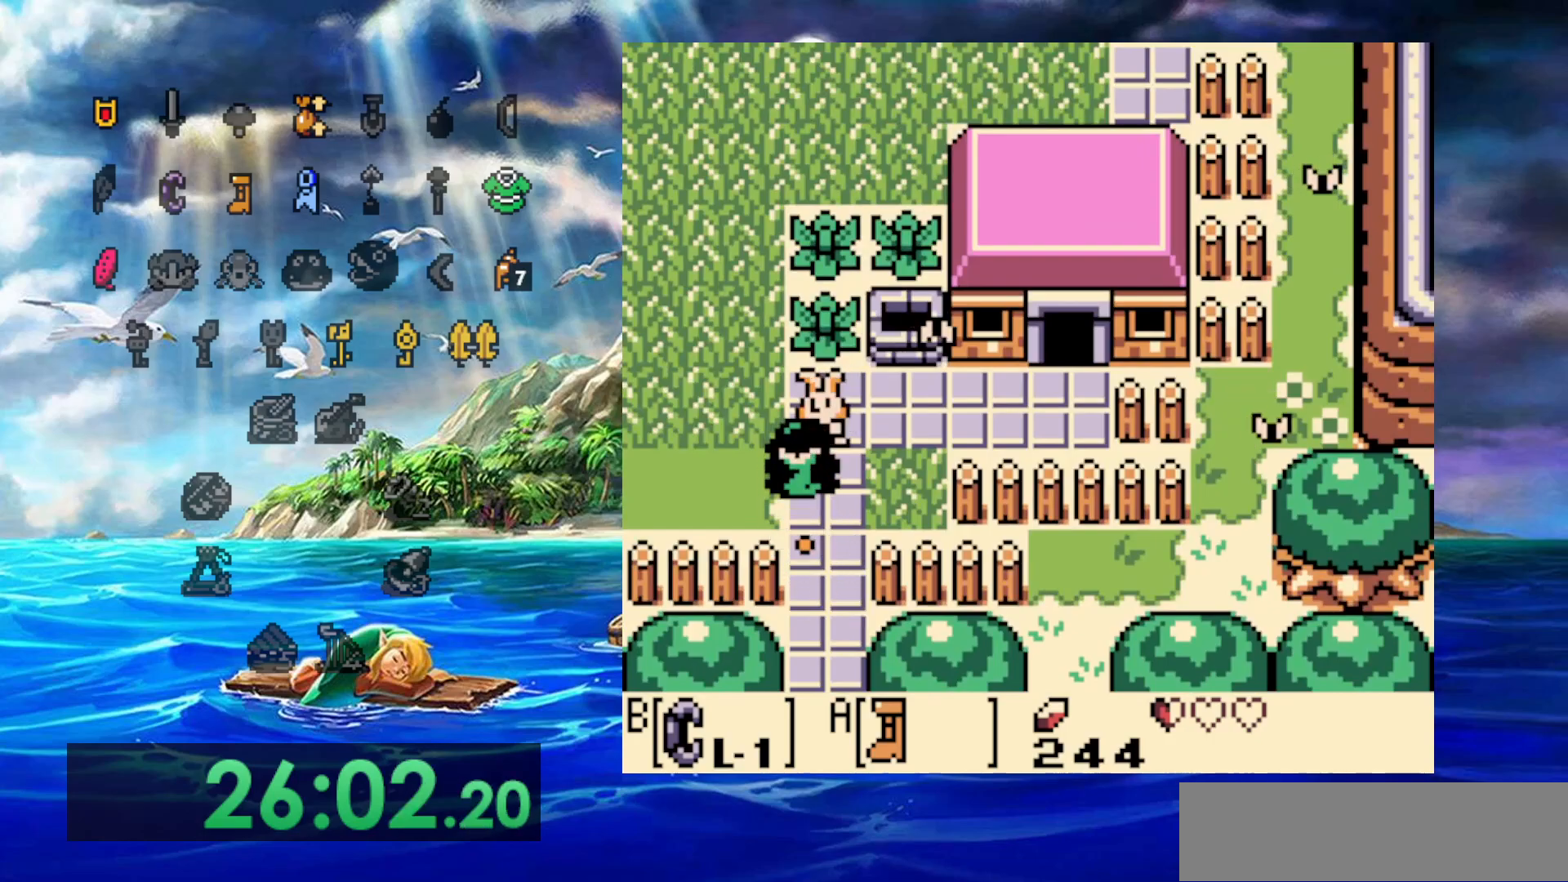
{"buttons": ["A"], "events": []}
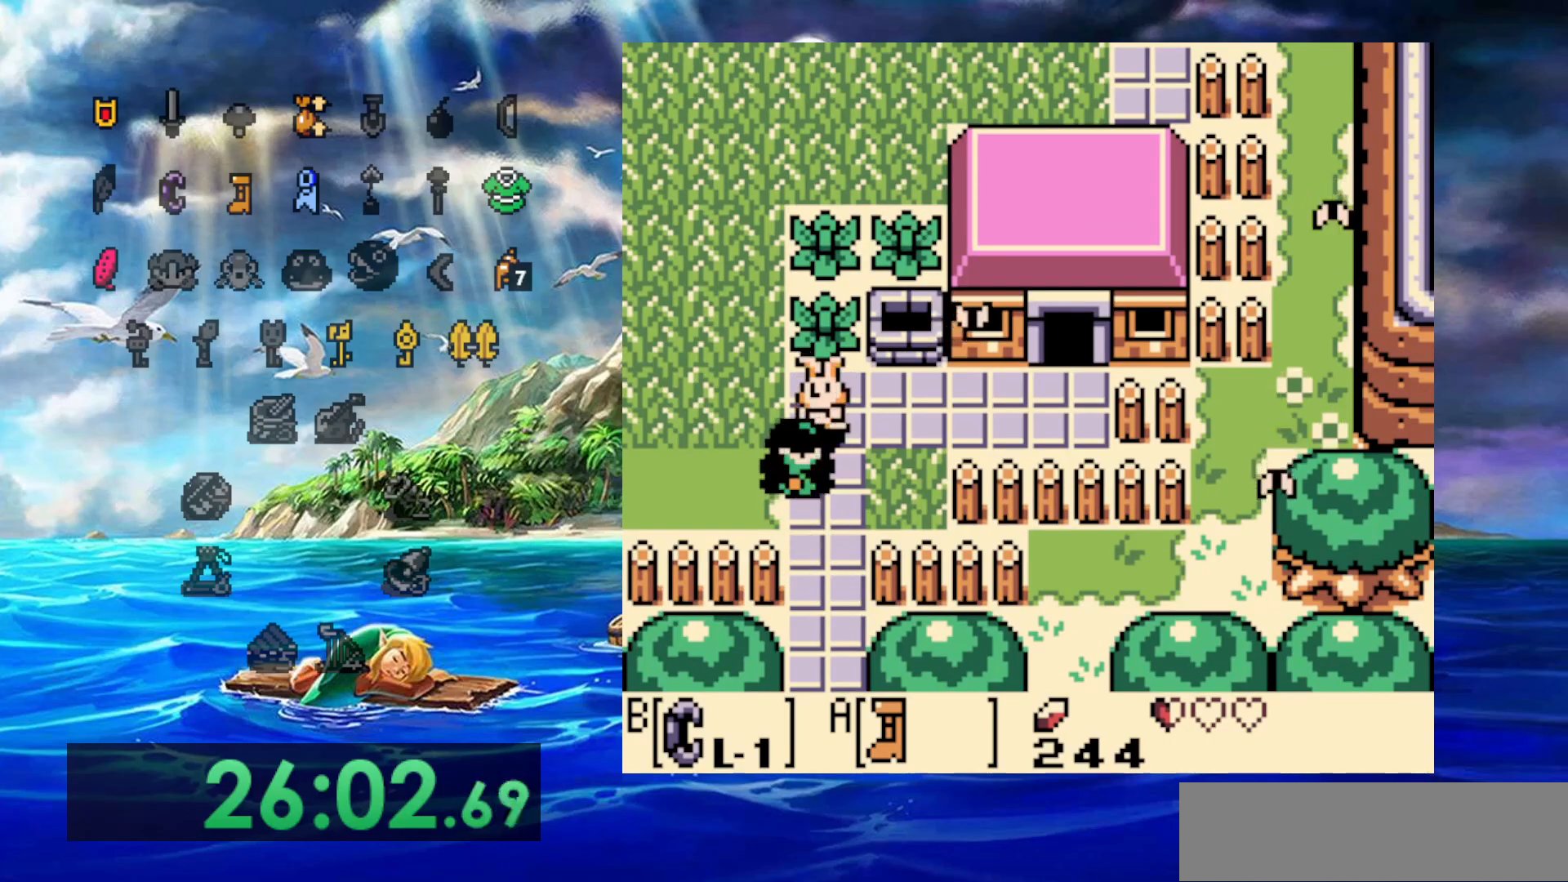
{"buttons": [], "events": [[367, "A", "up"]]}
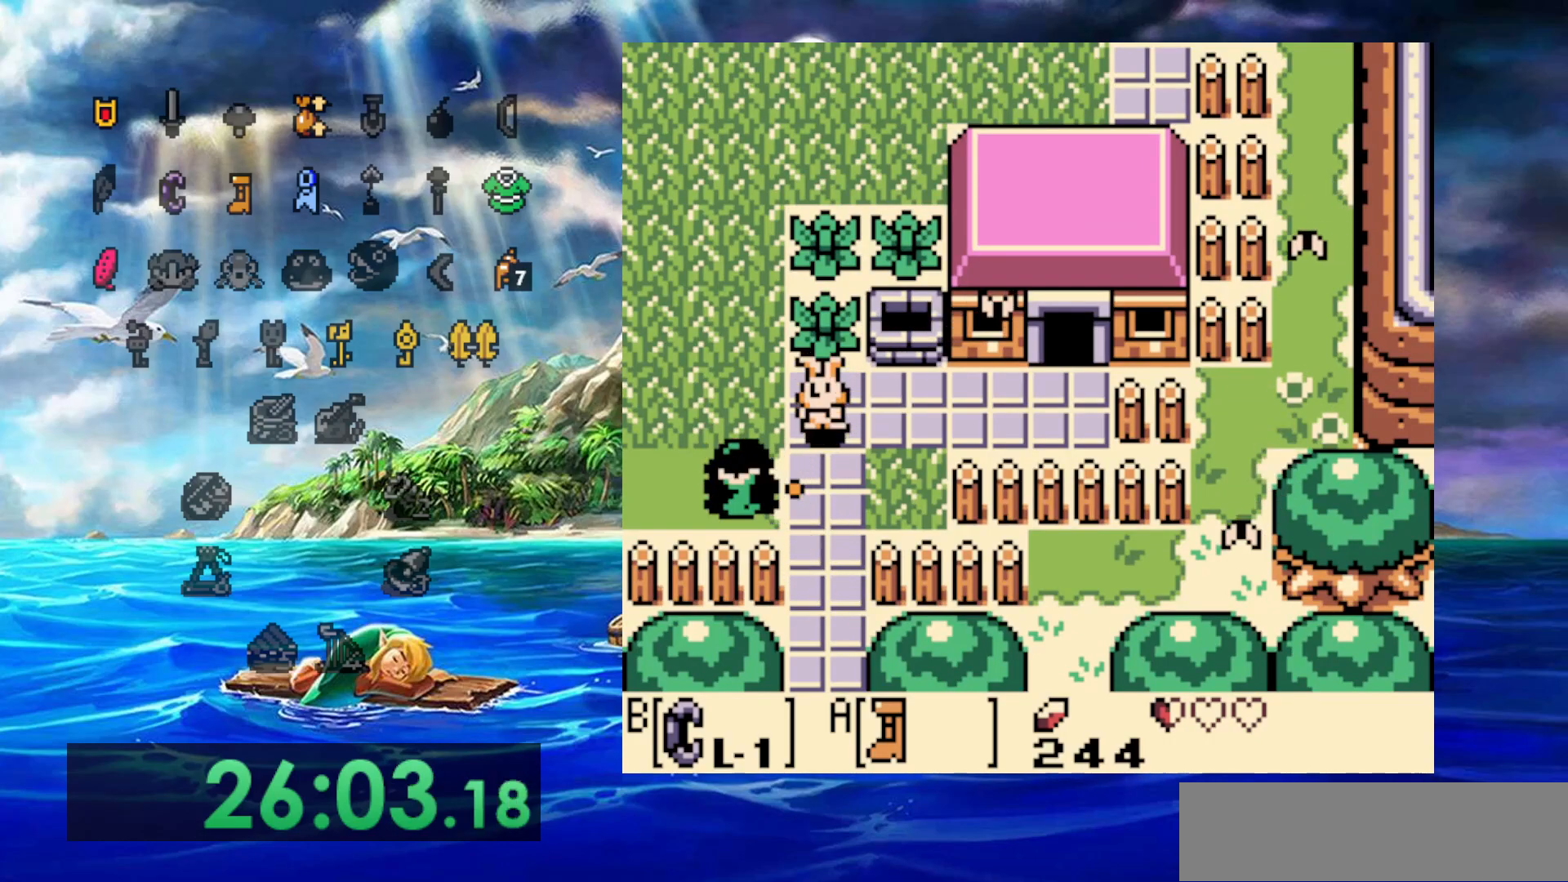
{"buttons": ["A"], "events": [[133, "A", "down"]]}
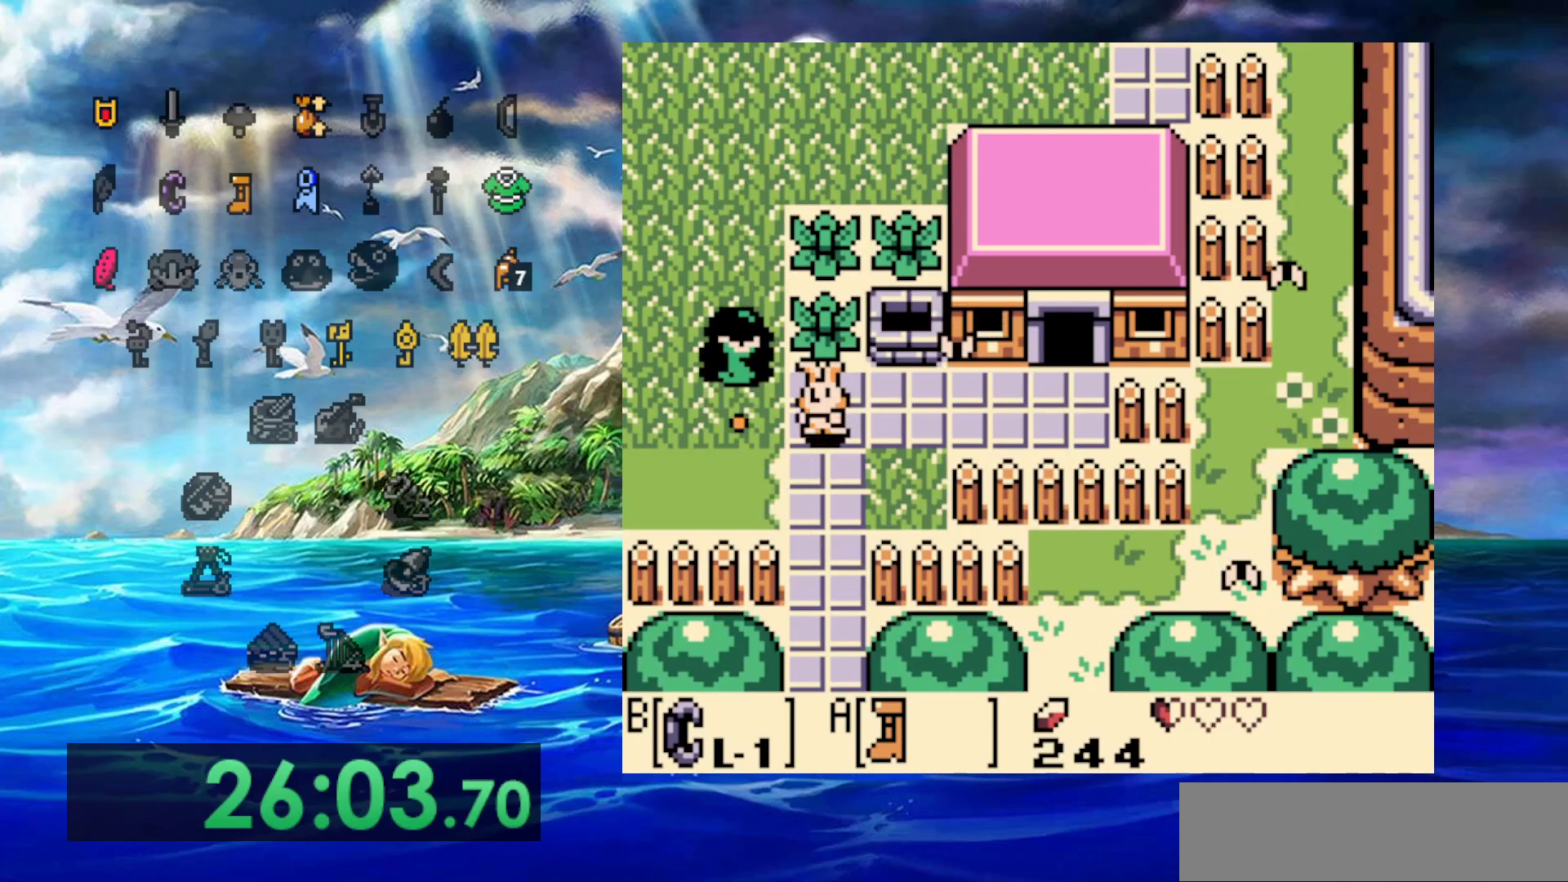
{"buttons": ["A"], "events": []}
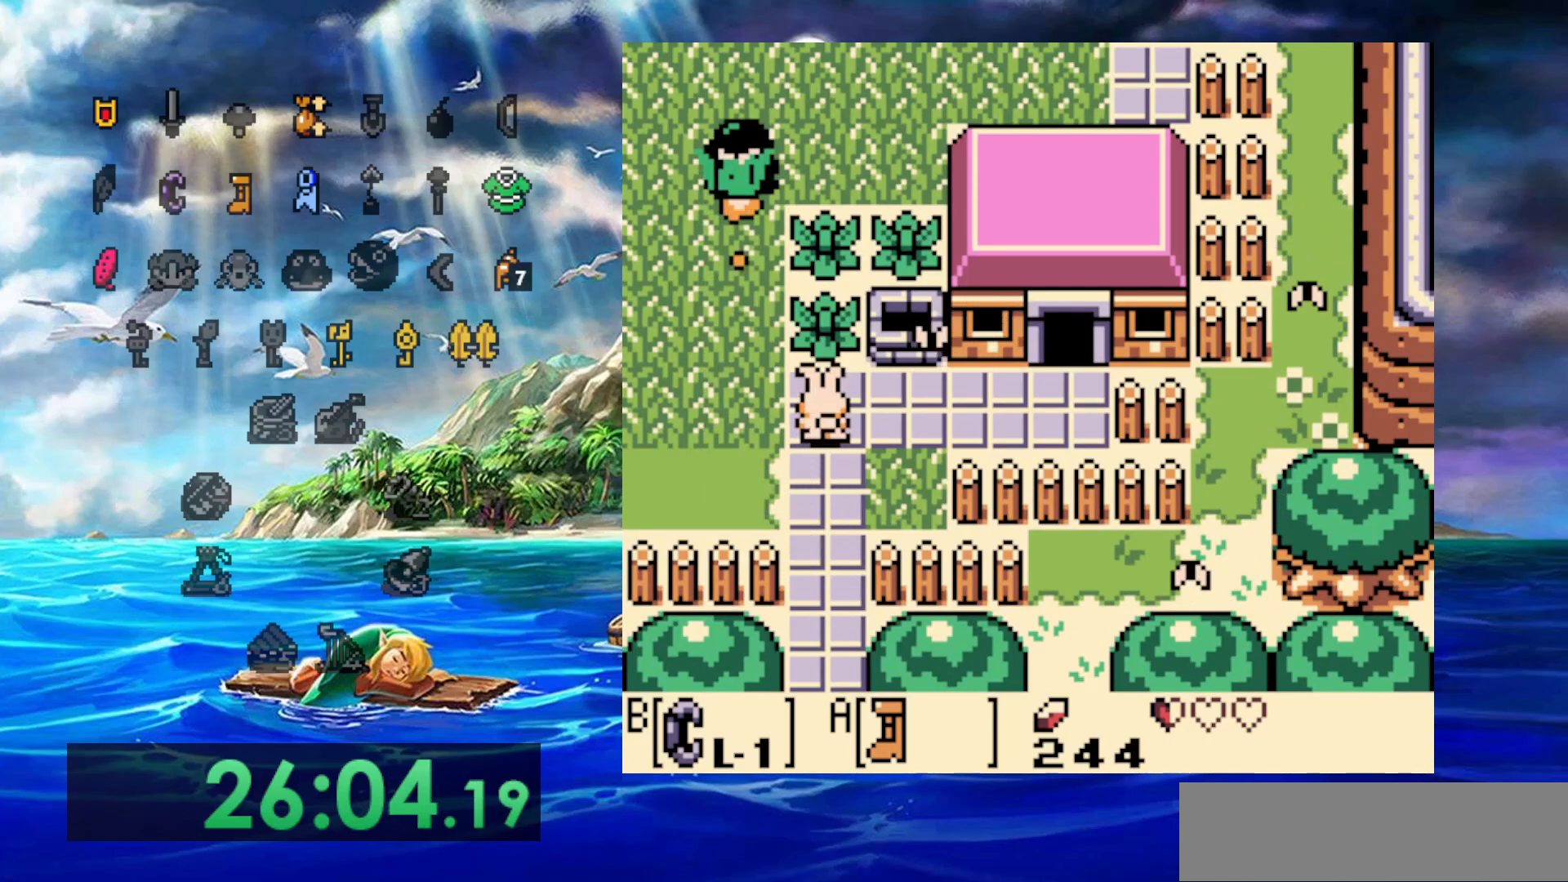
{"buttons": ["A"], "events": []}
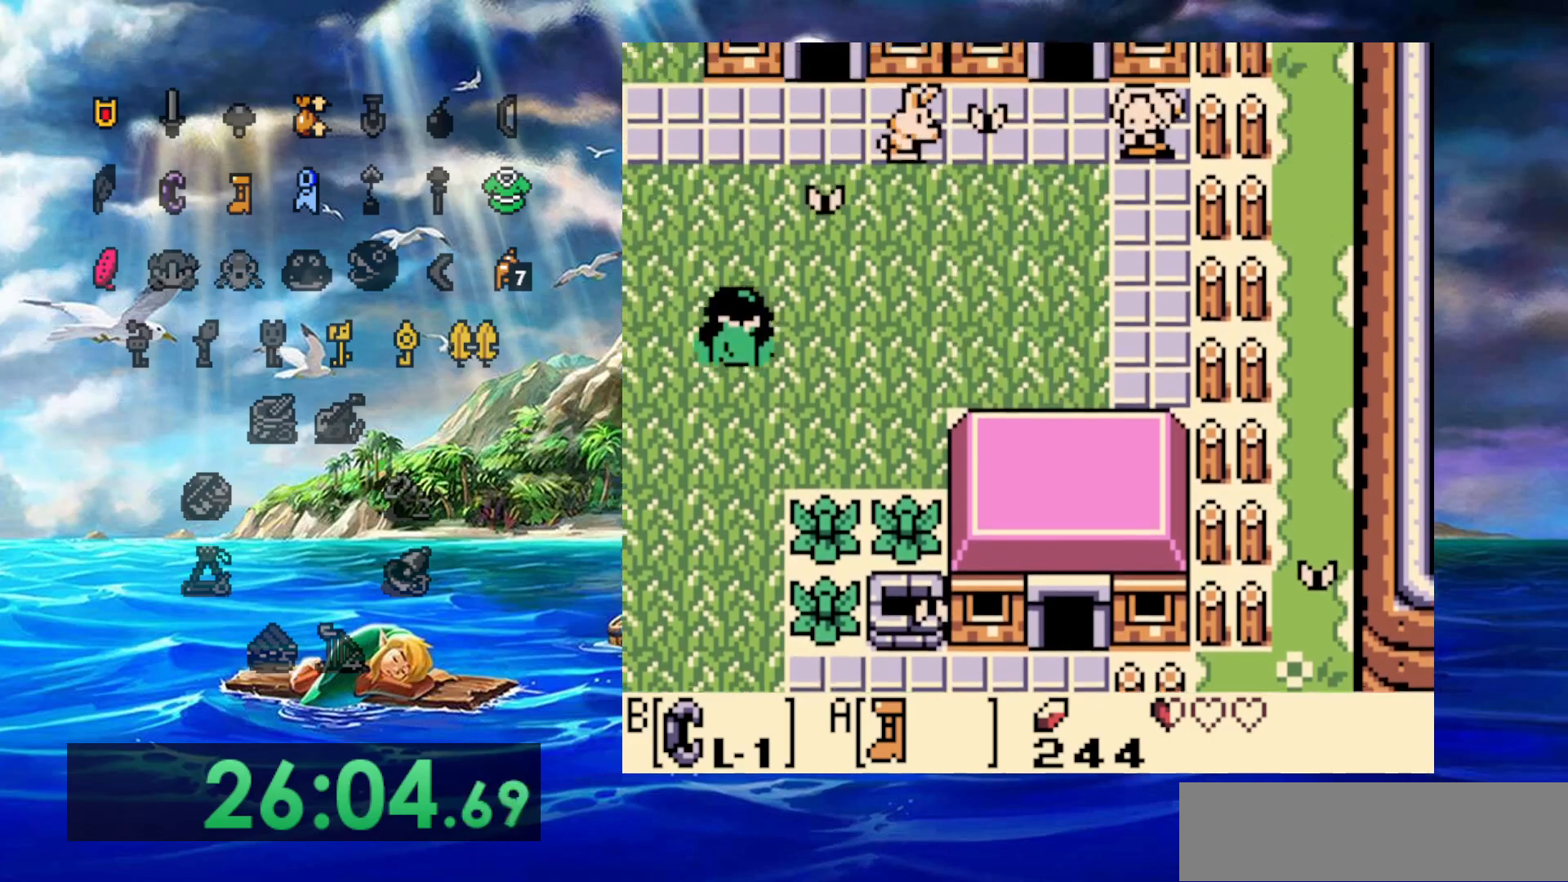
{"buttons": ["A"], "events": []}
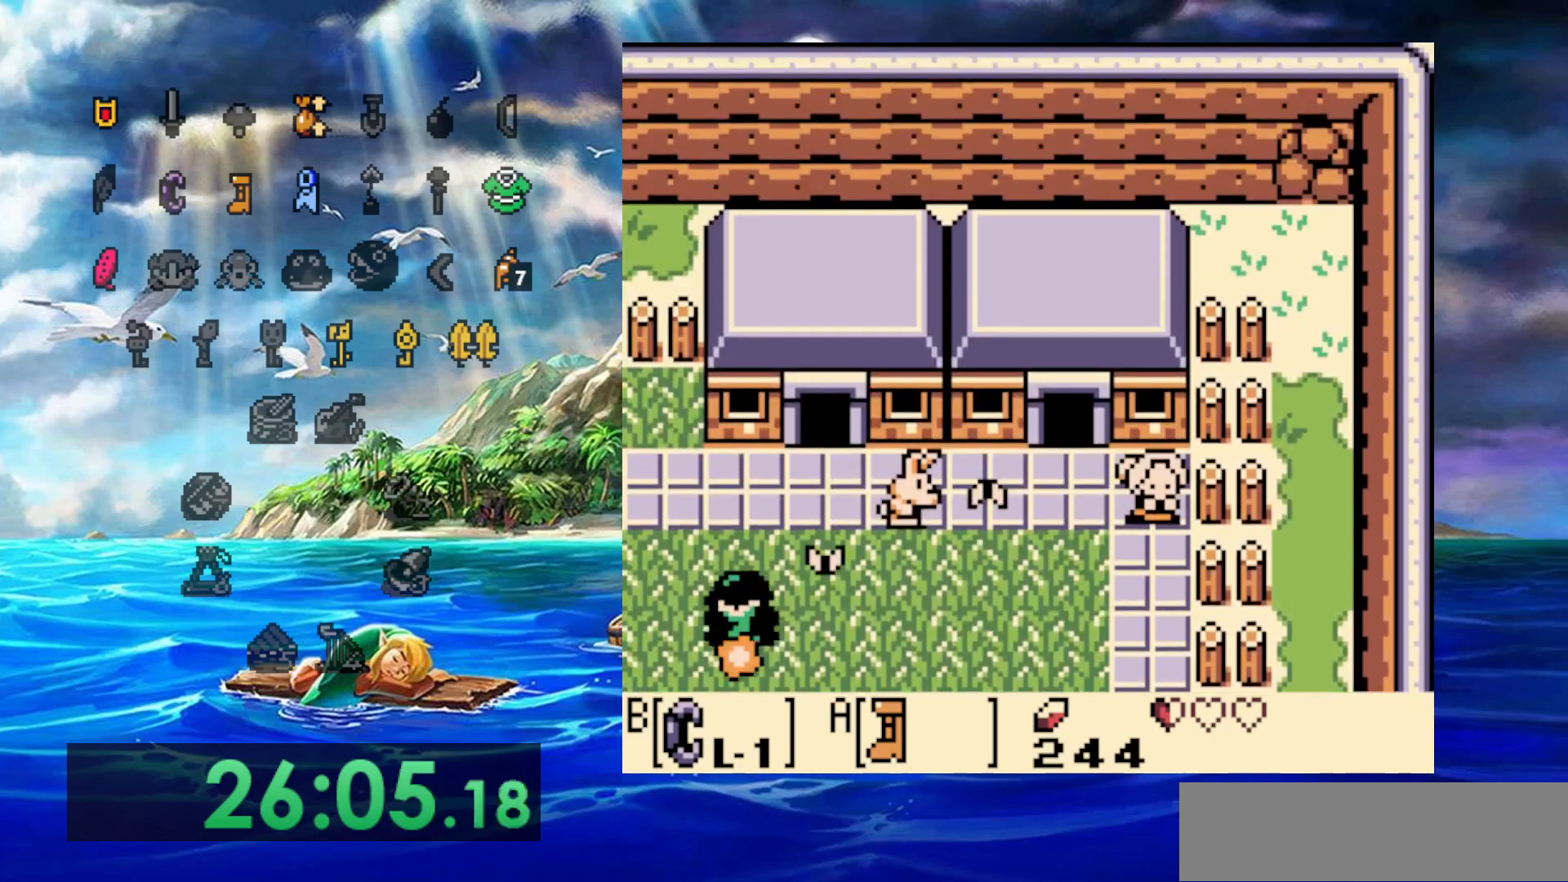
{"buttons": ["A", "DPAD_RIGHT"], "events": [[433, "DPAD_RIGHT", "down"]]}
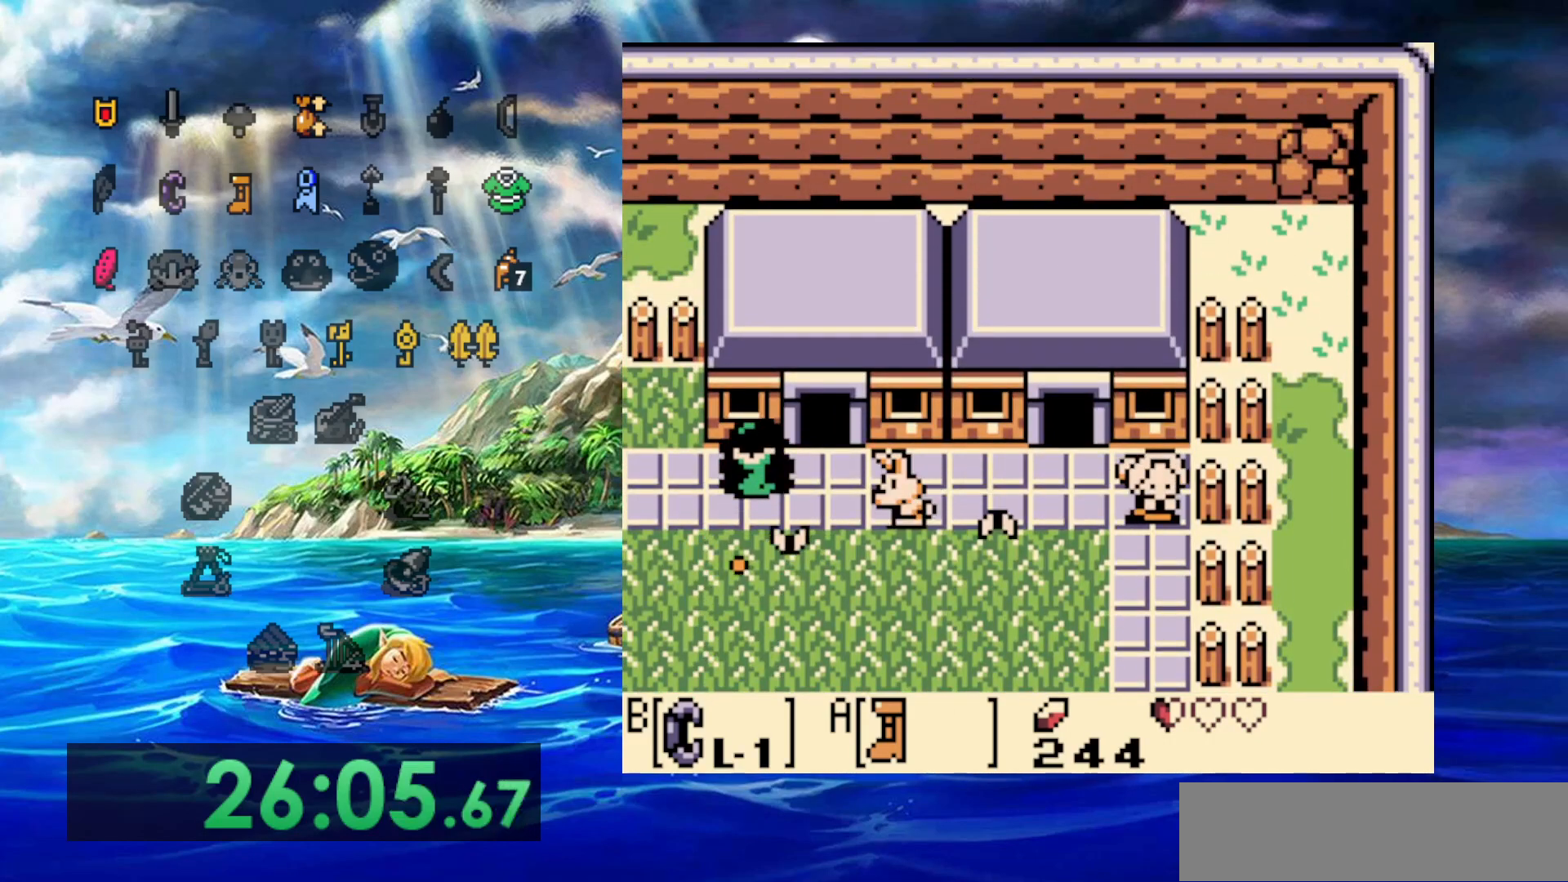
{"buttons": [], "events": [[17, "A", "up"], [317, "DPAD_RIGHT", "up"]]}
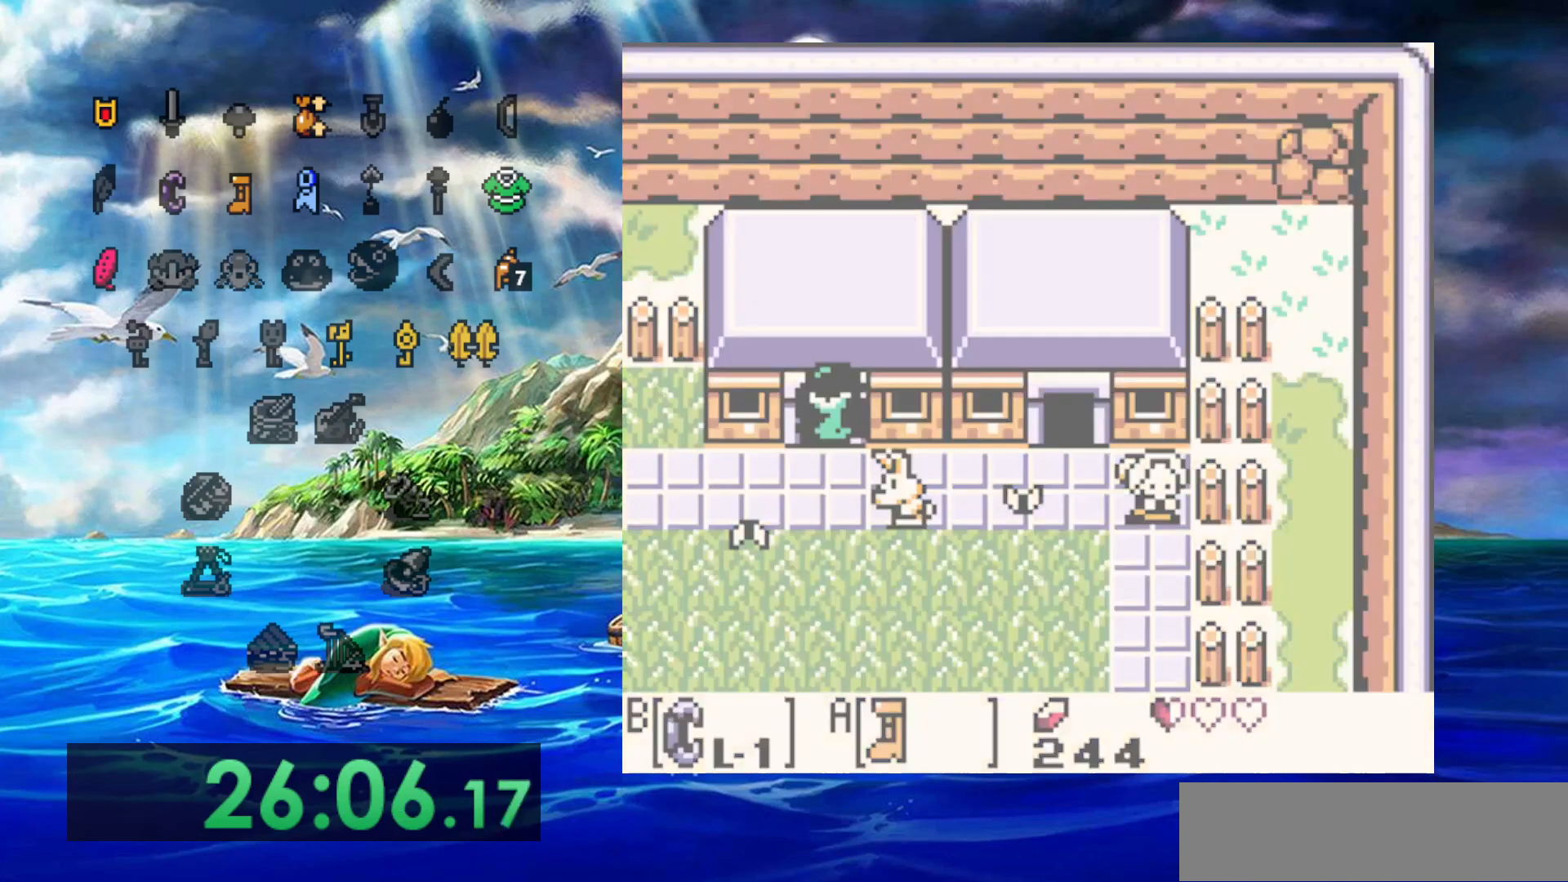
{"buttons": [], "events": []}
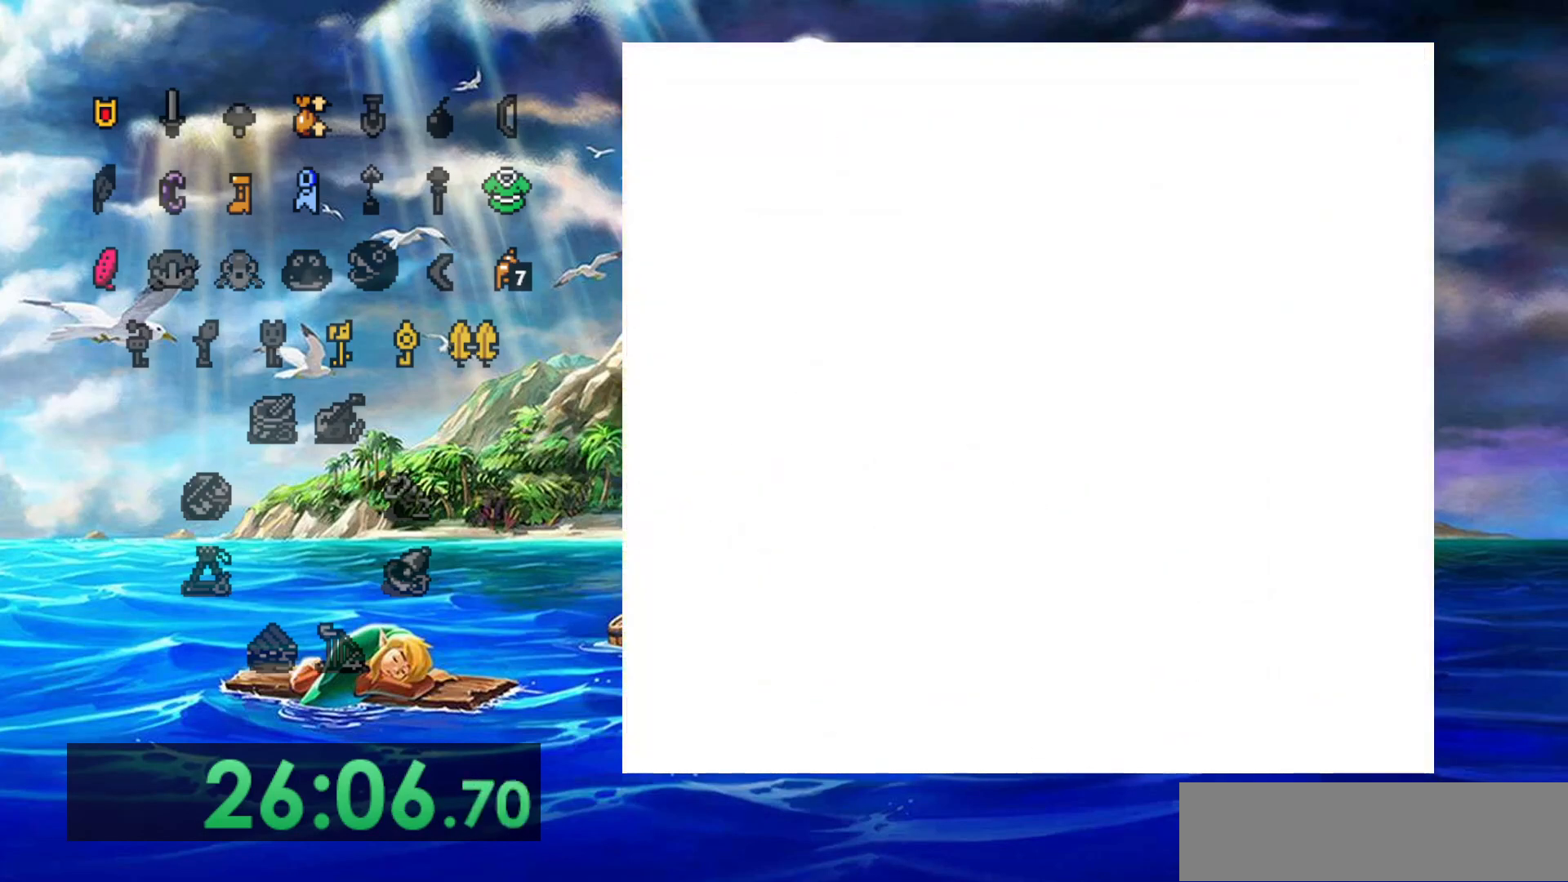
{"buttons": [], "events": []}
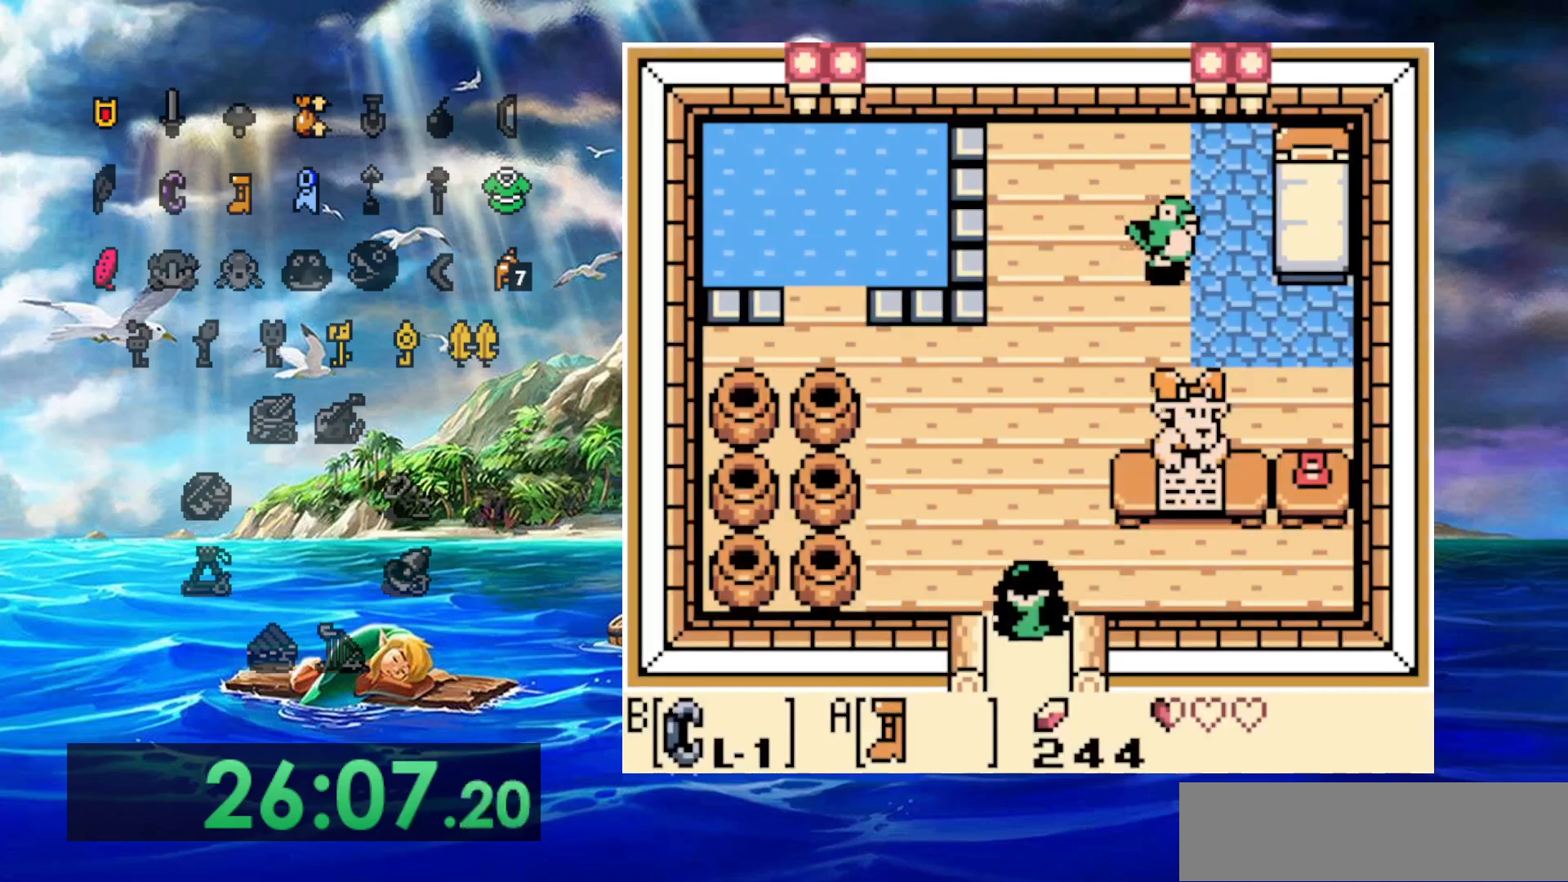
{"buttons": ["DPAD_RIGHT"], "events": [[100, "DPAD_RIGHT", "down"]]}
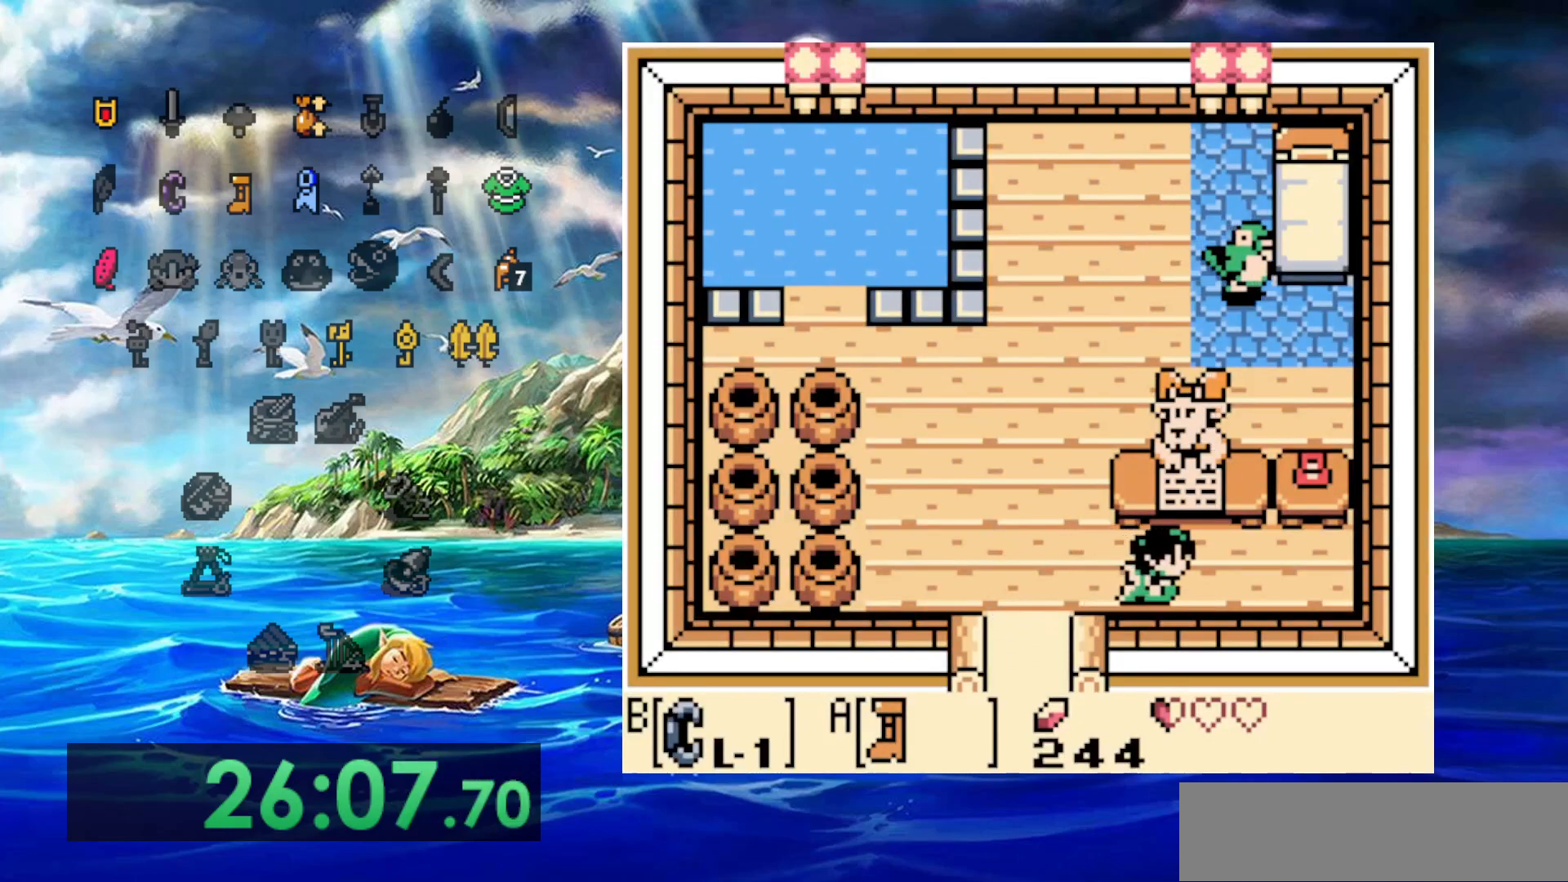
{"buttons": ["A"], "events": [[133, "DPAD_RIGHT", "up"], [233, "A", "down"], [383, "A", "up"], [450, "A", "down"]]}
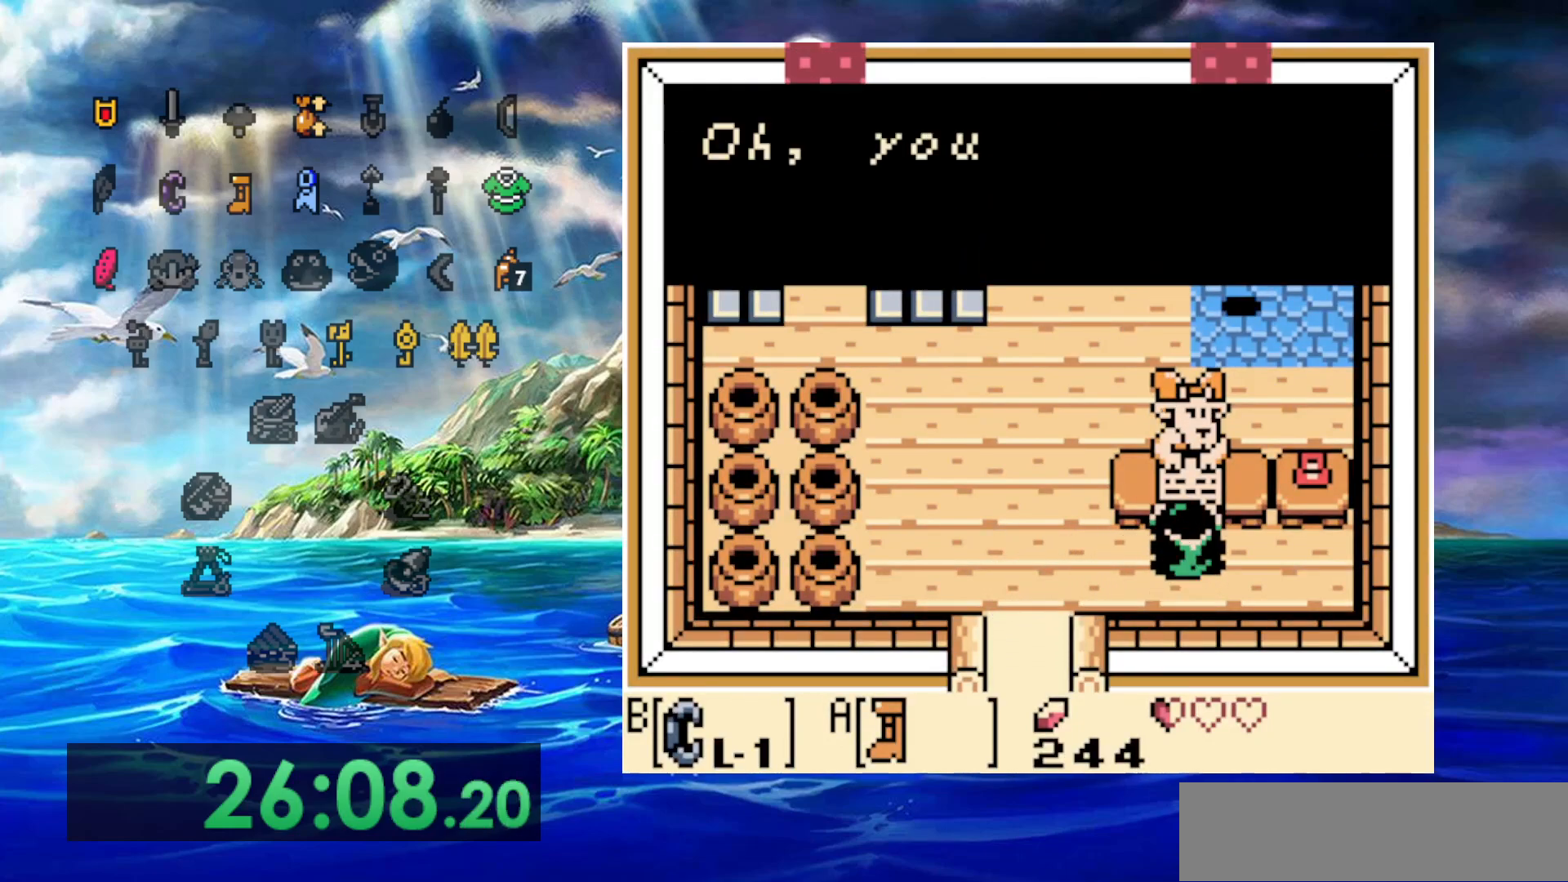
{"buttons": ["A"], "events": [[50, "A", "up"], [117, "A", "down"], [217, "A", "up"], [317, "A", "down"], [400, "A", "up"], [483, "A", "down"]]}
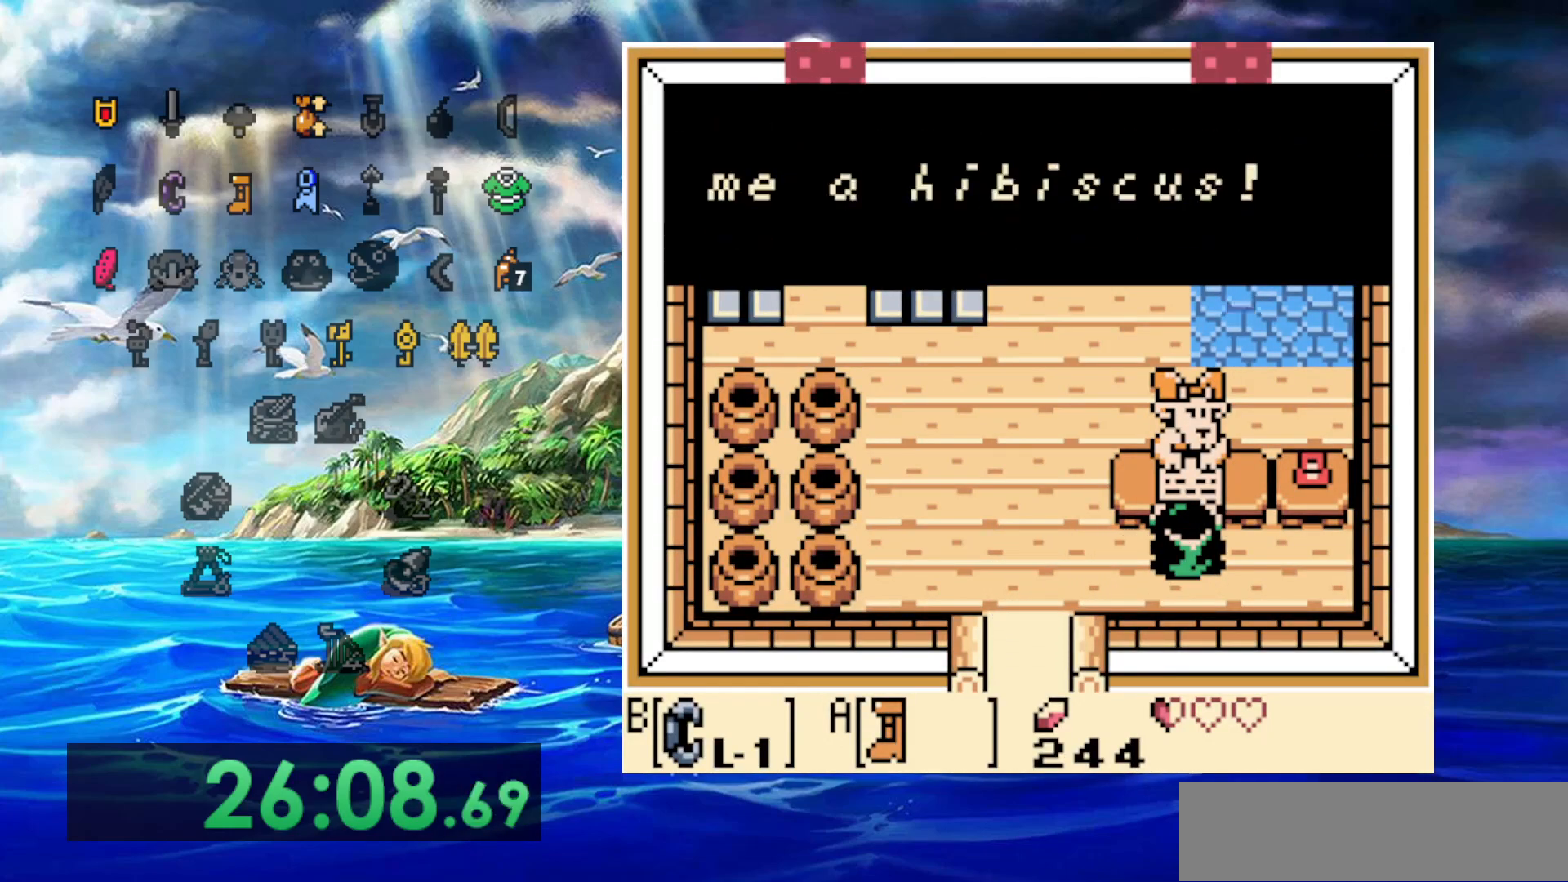
{"buttons": ["A"], "events": [[67, "A", "up"], [167, "A", "down"], [250, "A", "up"], [333, "A", "down"], [433, "A", "up"], [500, "A", "down"]]}
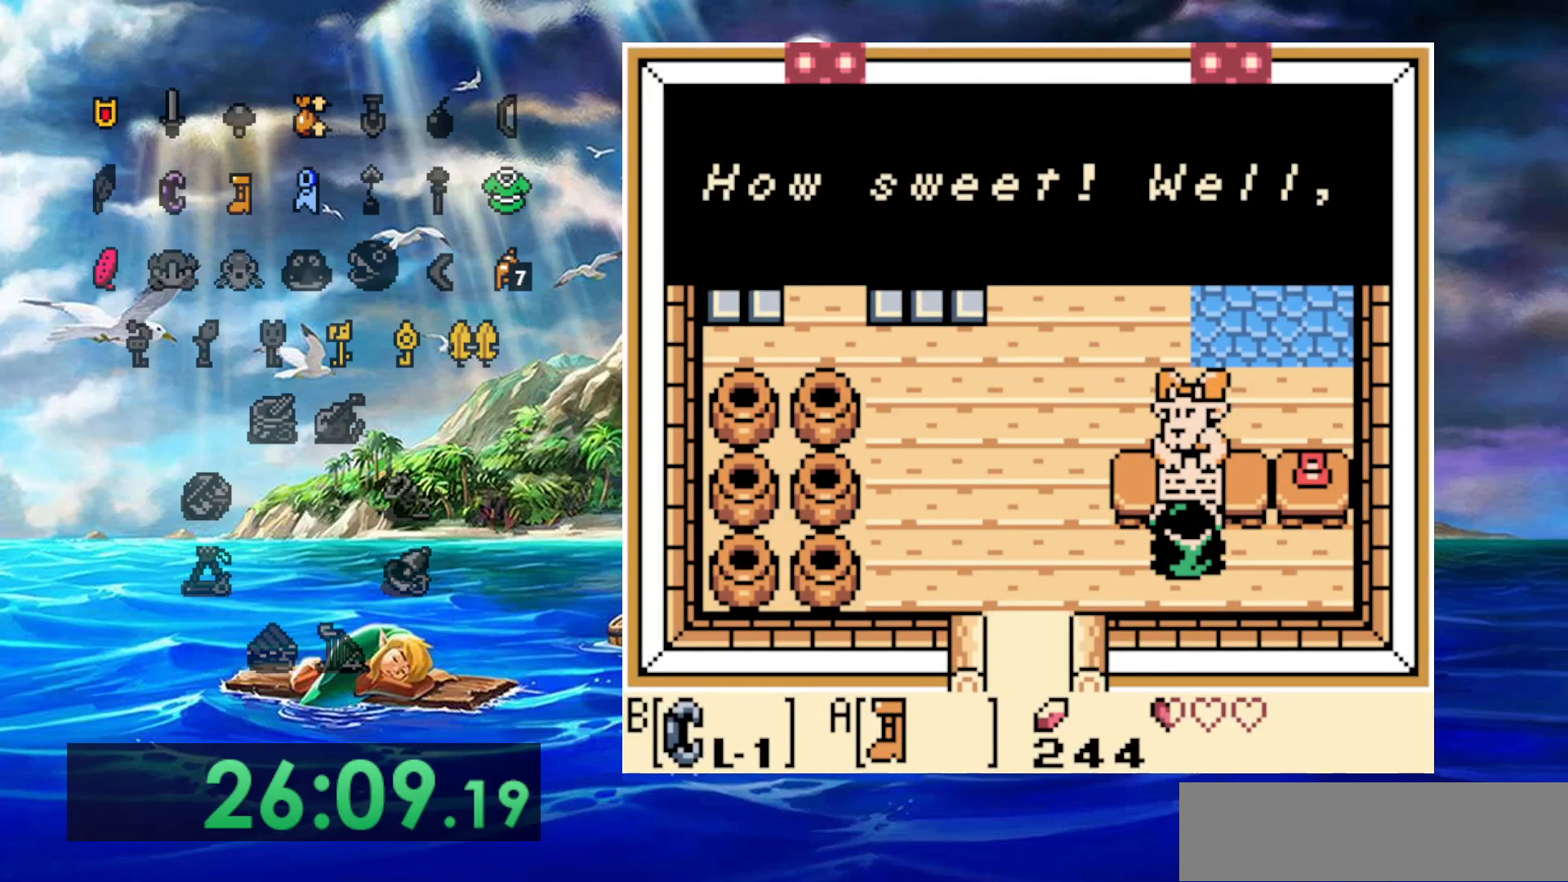
{"buttons": [], "events": [[100, "A", "up"], [183, "A", "down"], [267, "A", "up"], [333, "A", "down"], [467, "A", "up"]]}
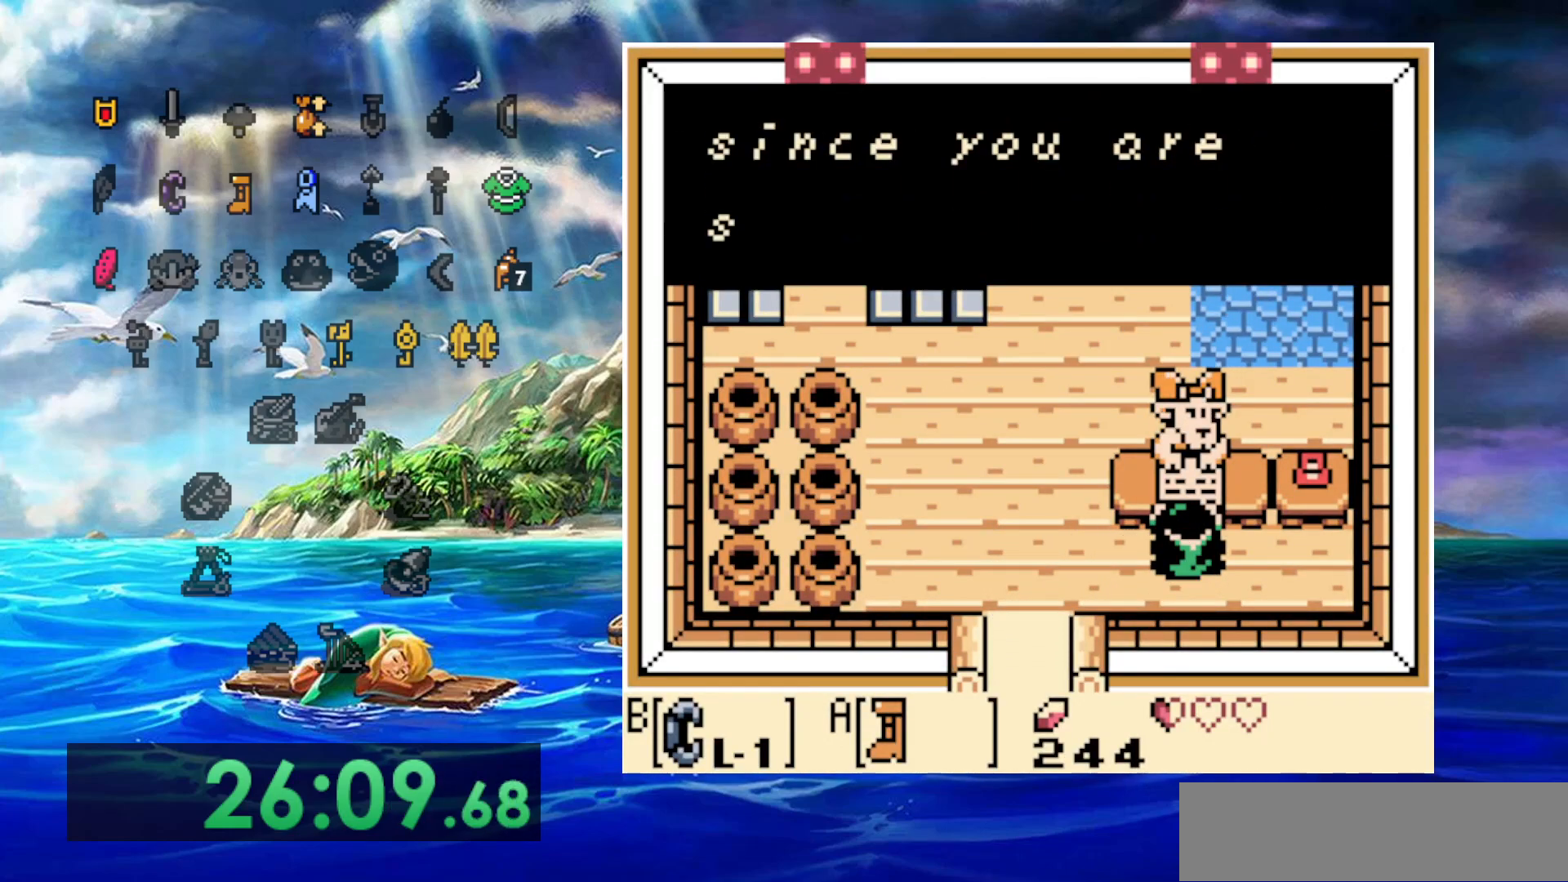
{"buttons": ["A"], "events": [[17, "A", "down"], [117, "A", "up"], [217, "A", "down"], [317, "A", "up"], [400, "A", "down"]]}
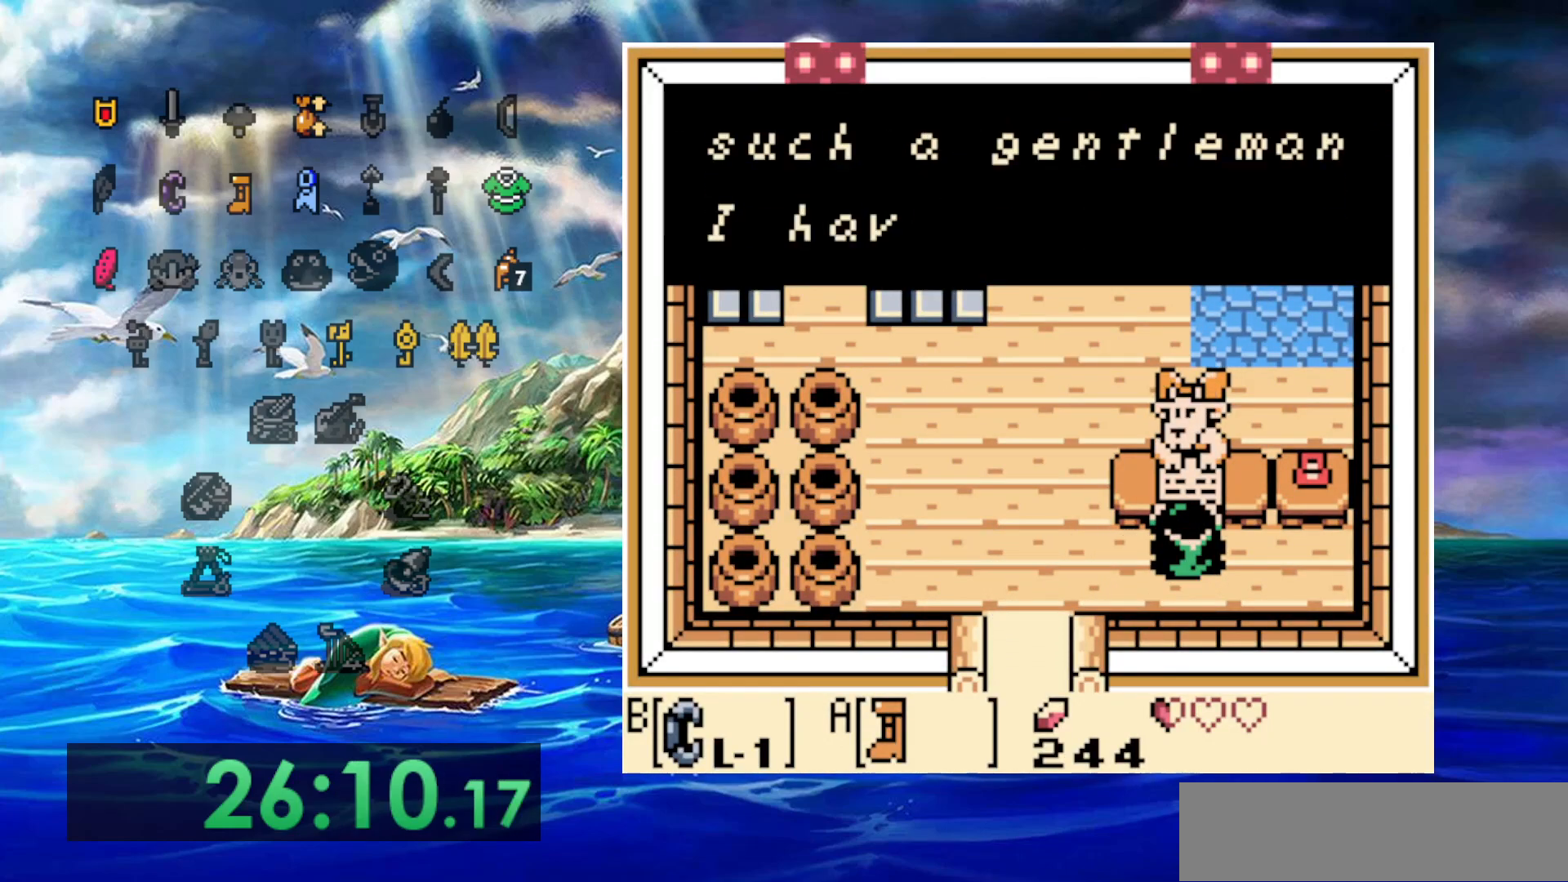
{"buttons": ["A"], "events": [[17, "A", "up"], [100, "A", "down"], [200, "A", "up"], [283, "A", "down"], [383, "A", "up"], [467, "A", "down"]]}
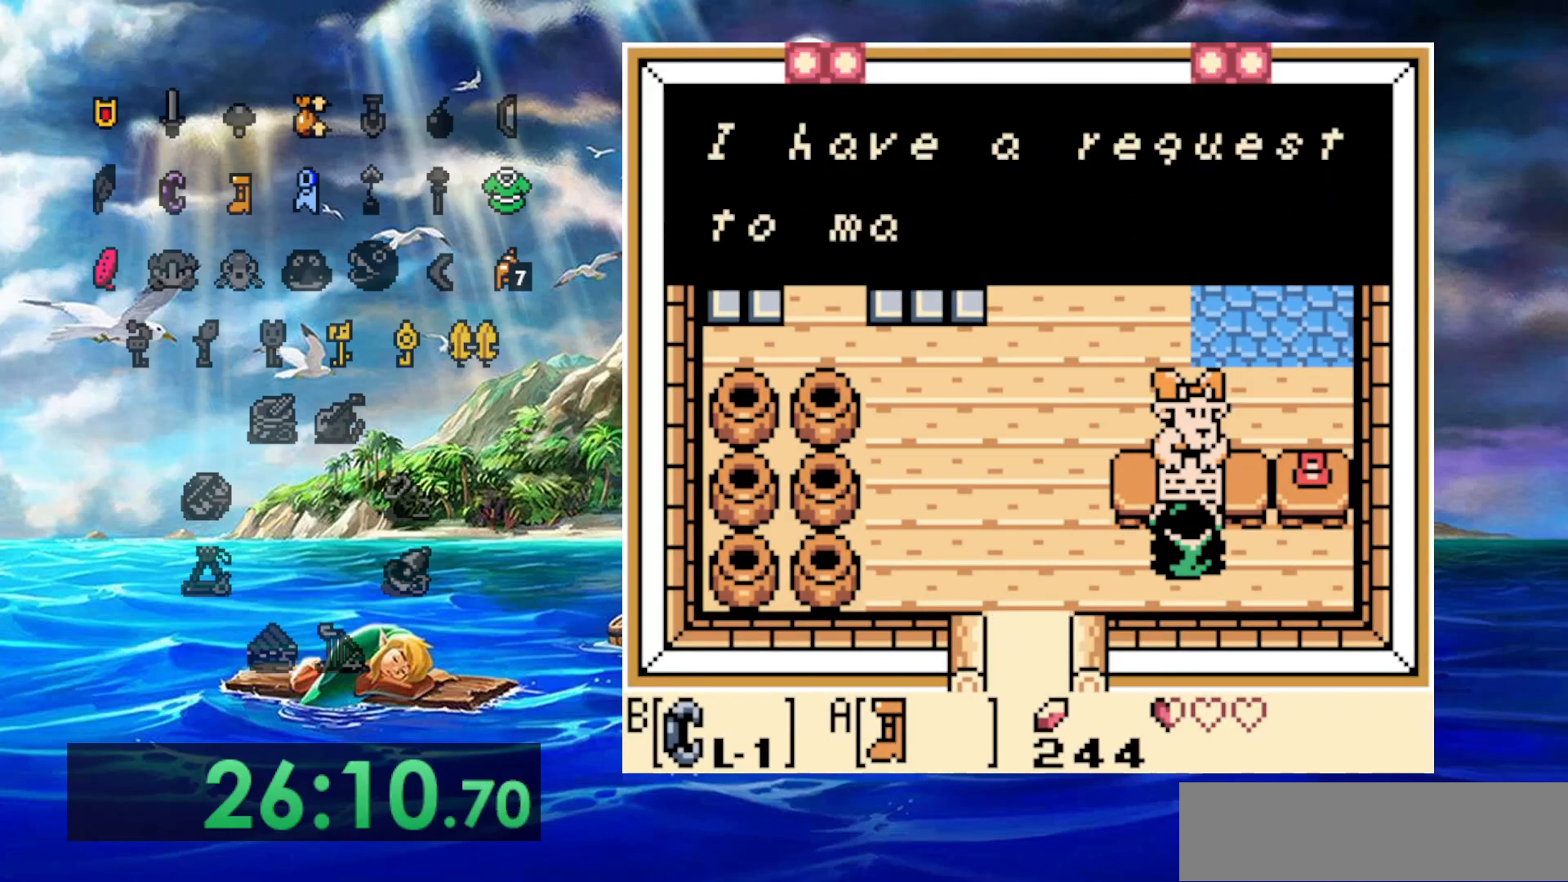
{"buttons": [], "events": [[100, "A", "up"], [167, "A", "down"], [283, "A", "up"], [367, "A", "down"], [483, "A", "up"]]}
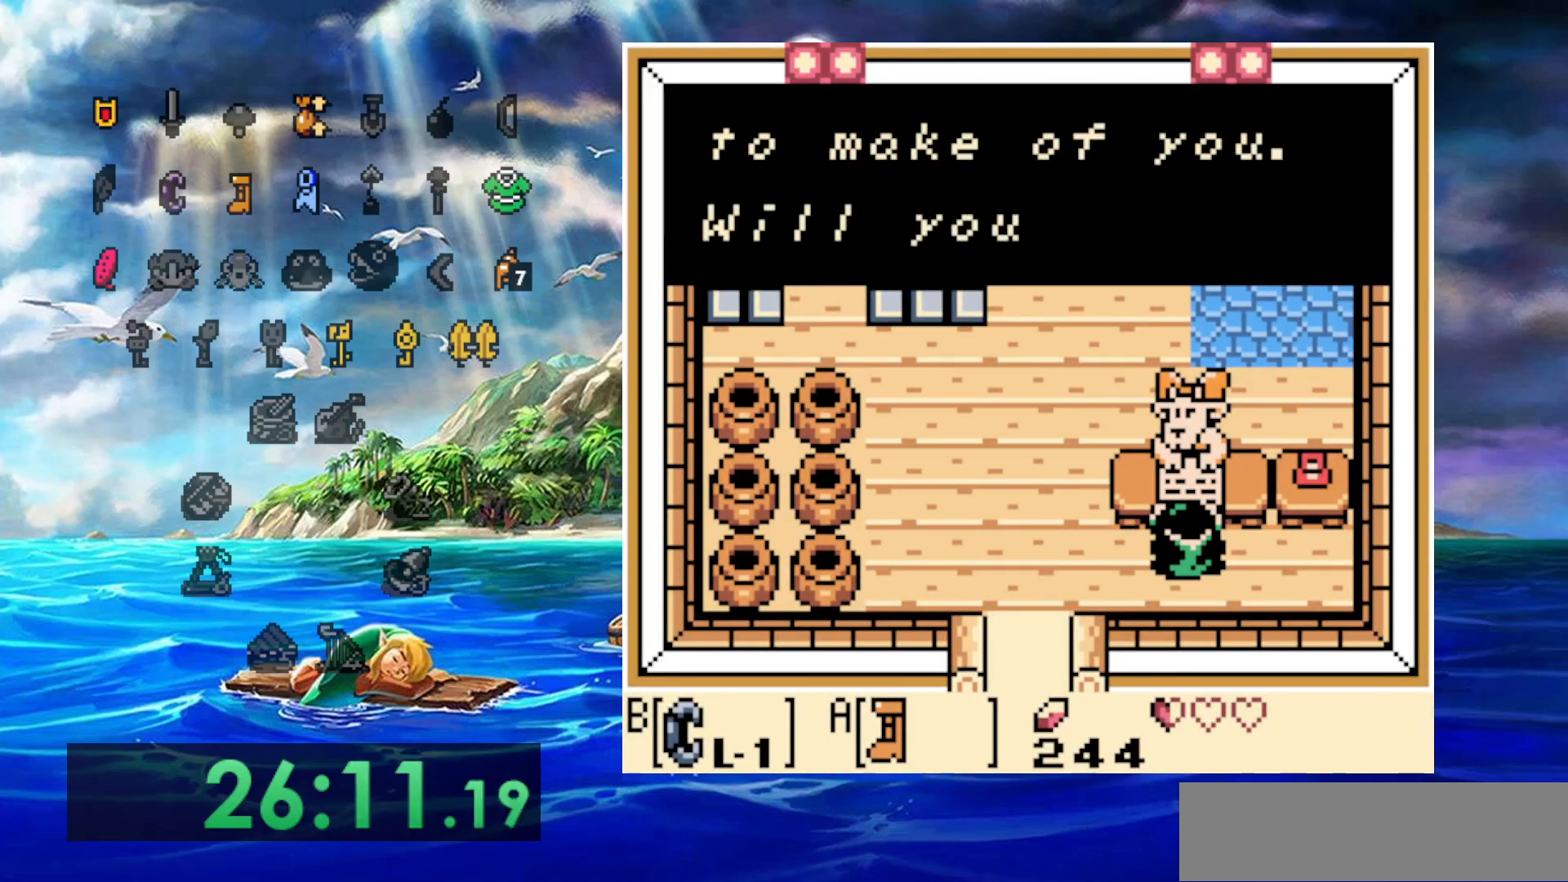
{"buttons": ["A"], "events": [[83, "A", "down"], [183, "A", "up"], [283, "A", "down"], [350, "A", "up"], [450, "A", "down"]]}
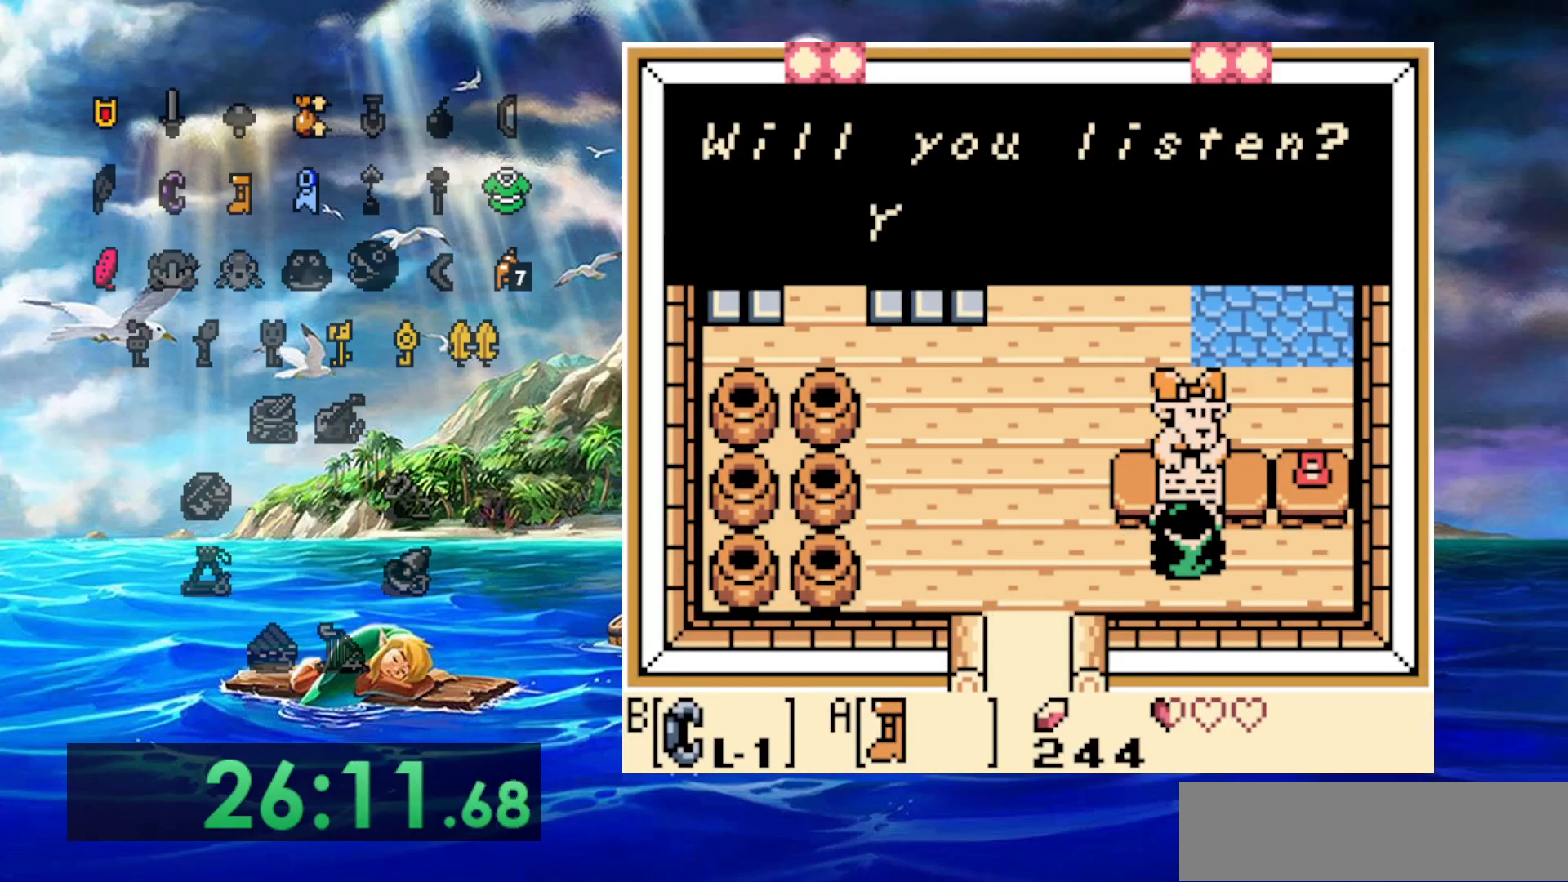
{"buttons": [], "events": [[67, "A", "up"], [150, "A", "down"], [250, "A", "up"], [350, "A", "down"], [467, "A", "up"]]}
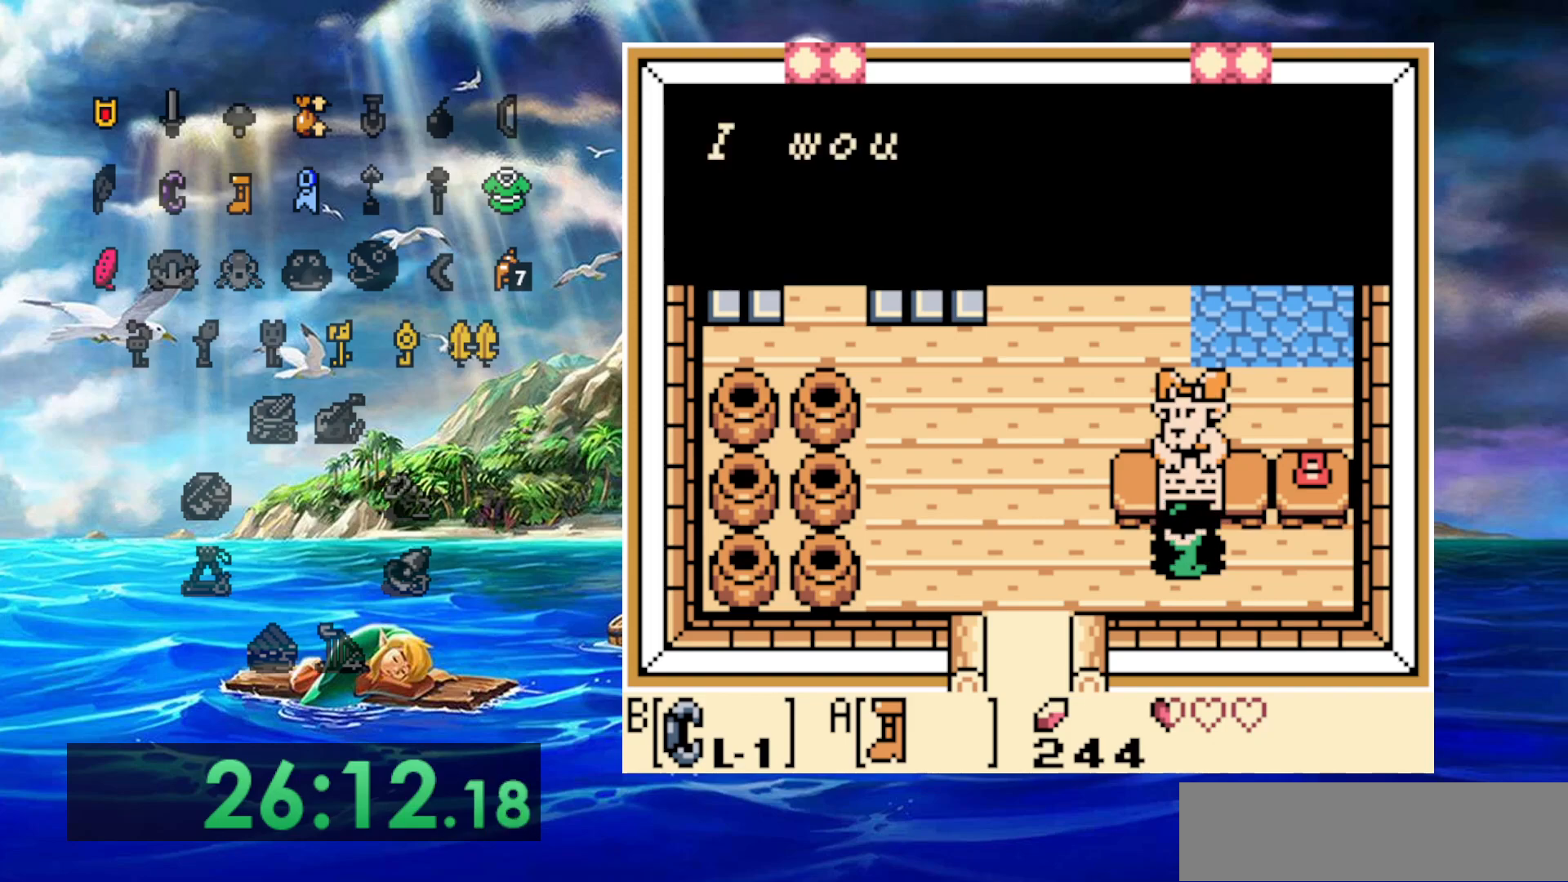
{"buttons": ["A"], "events": [[33, "A", "down"], [150, "A", "up"], [250, "A", "down"], [333, "A", "up"], [433, "A", "down"]]}
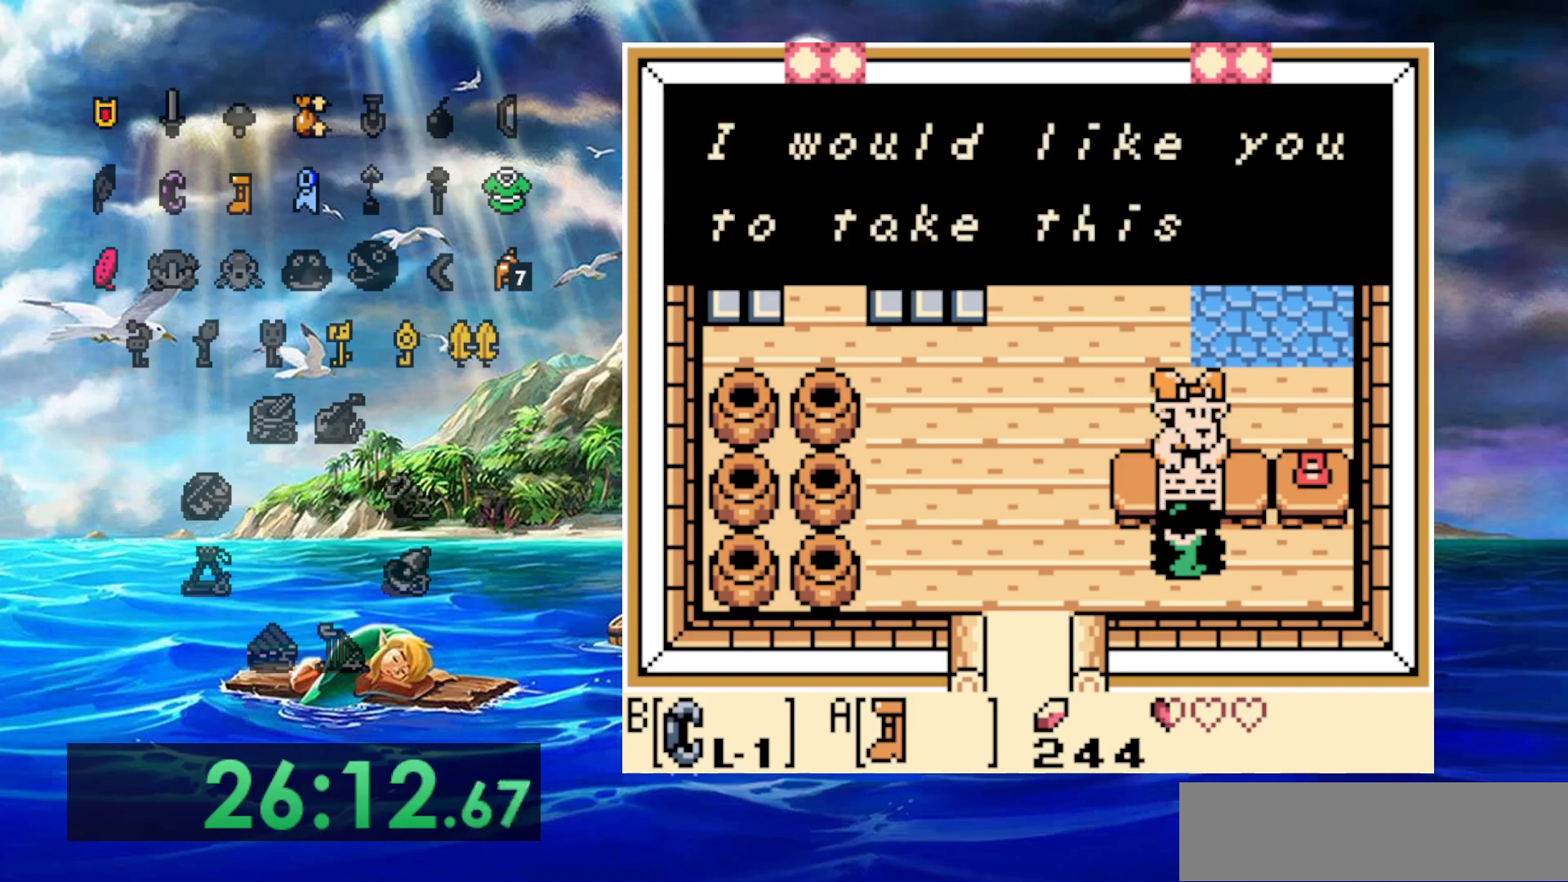
{"buttons": ["A"], "events": [[17, "A", "up"], [133, "A", "down"], [200, "A", "up"], [300, "A", "down"], [400, "A", "up"], [500, "A", "down"]]}
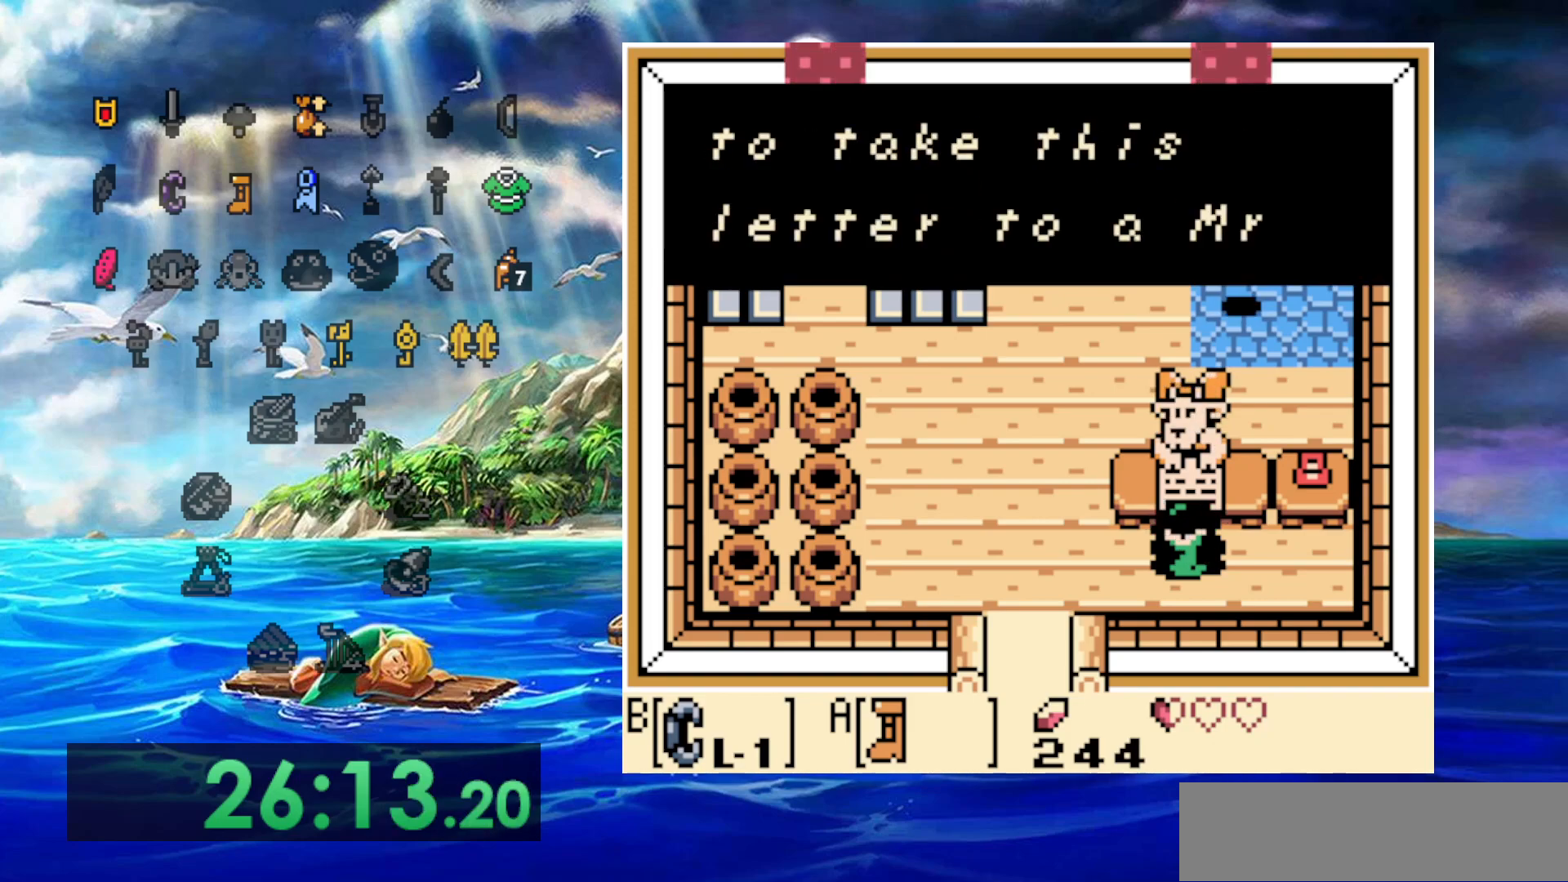
{"buttons": [], "events": [[83, "A", "up"], [167, "A", "down"], [250, "A", "up"], [350, "A", "down"], [450, "A", "up"]]}